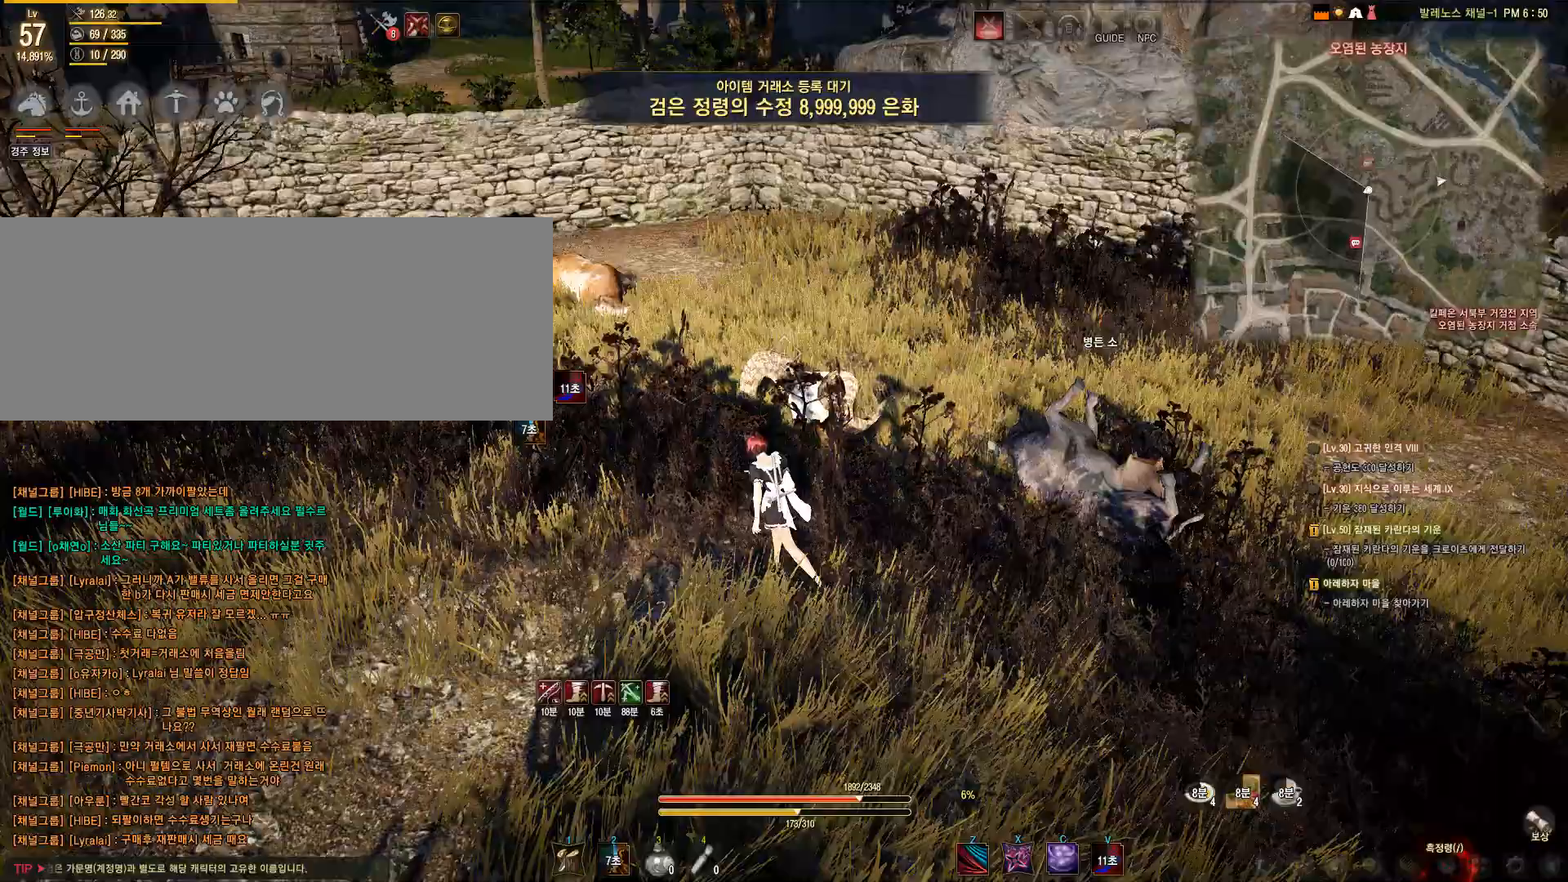
Gameplay with keyboard and mouse; each line is a JSON object with the keys and mouse buttons held at the frame after it. "events" lists presses ("down") and releases ("up") of "a", "c", "d", "e", "f", "q", "s", "shift", "space", "tab", "w", "mouse_left" and "mouse_right" between this image and that frame as [ms after this image, input, new state], when the widget could be followed in between. "mouse_left", "mouse_right" = the "left", "right" buttons of the "mouse" list. No other keys are recorded. Mouse movement is not recorded.
{"keys": ["f", "shift"], "mouse": [], "events": [[150, "s", "up"], [250, "shift", "down"], [350, "f", "down"]]}
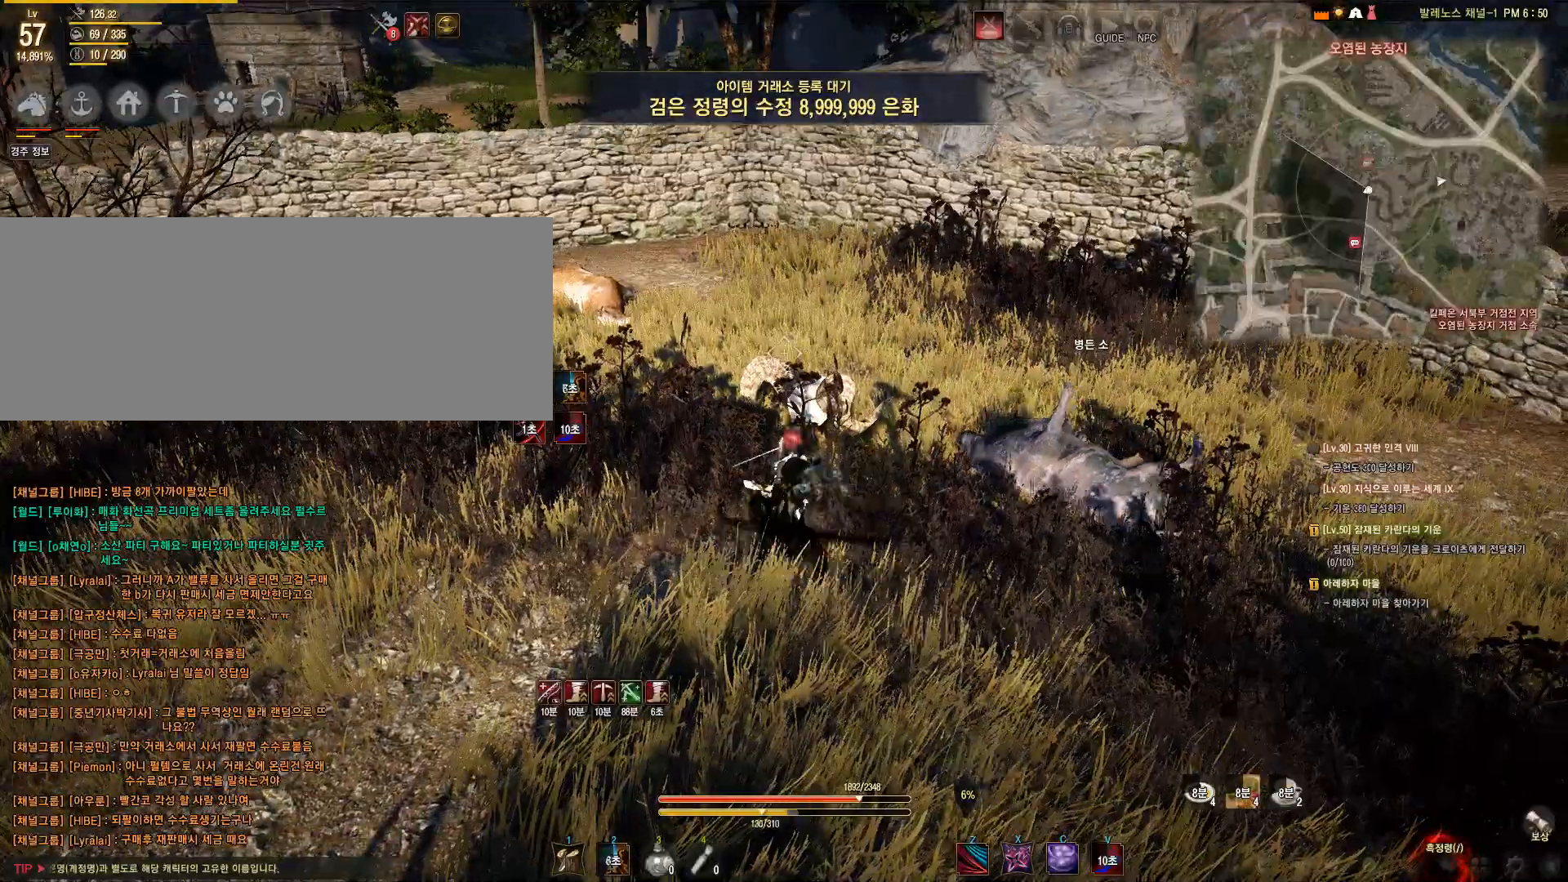
{"keys": [], "mouse": [], "events": [[333, "f", "up"], [333, "shift", "up"]]}
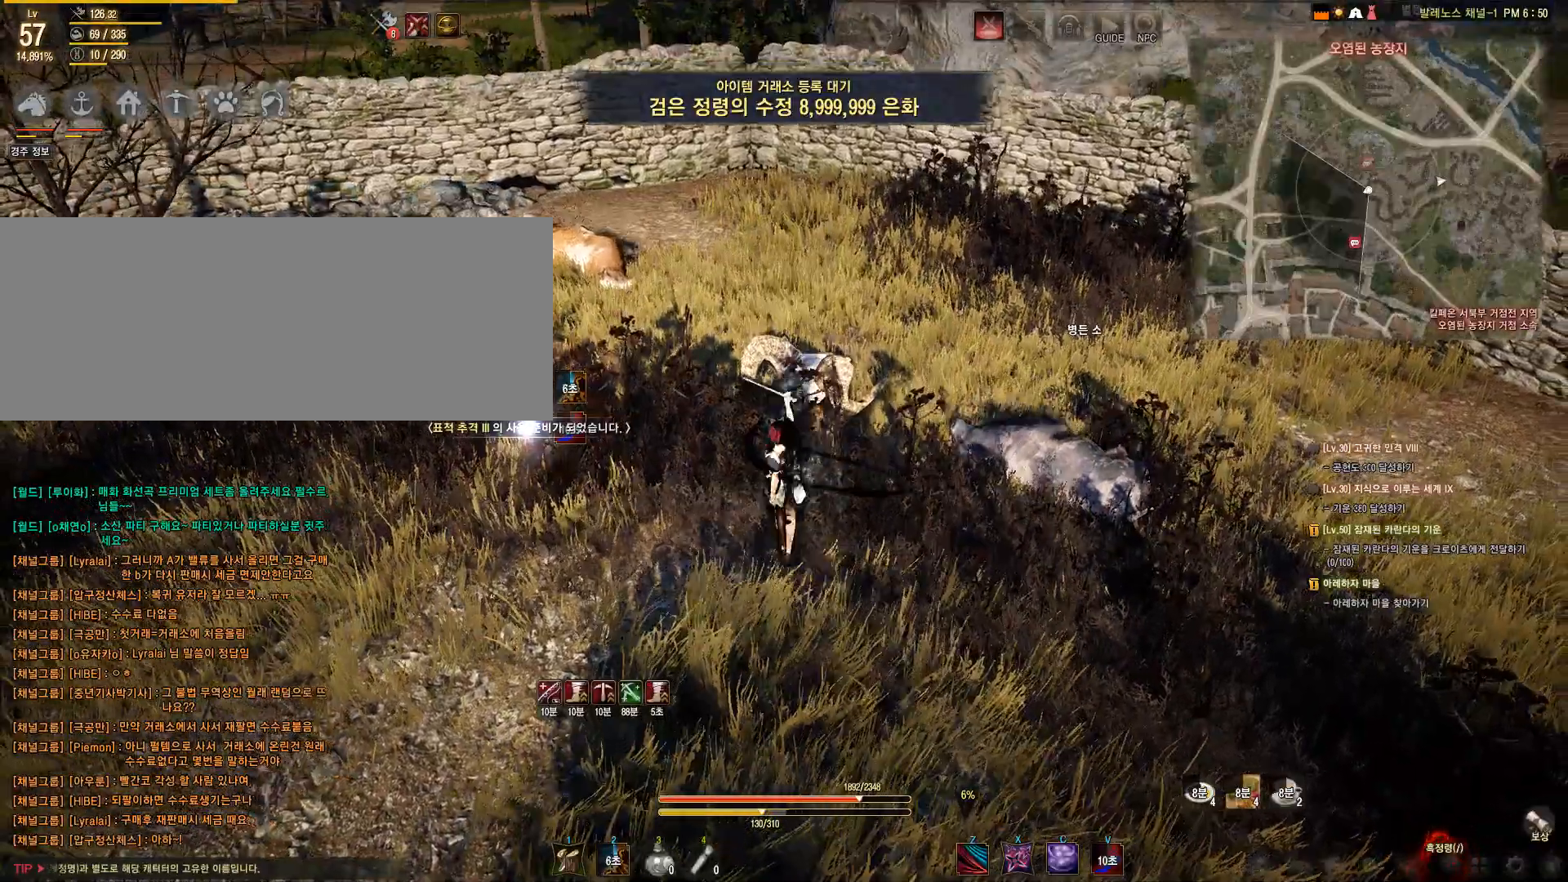
{"keys": ["s", "shift"], "mouse": [], "events": [[350, "s", "down"], [433, "shift", "down"]]}
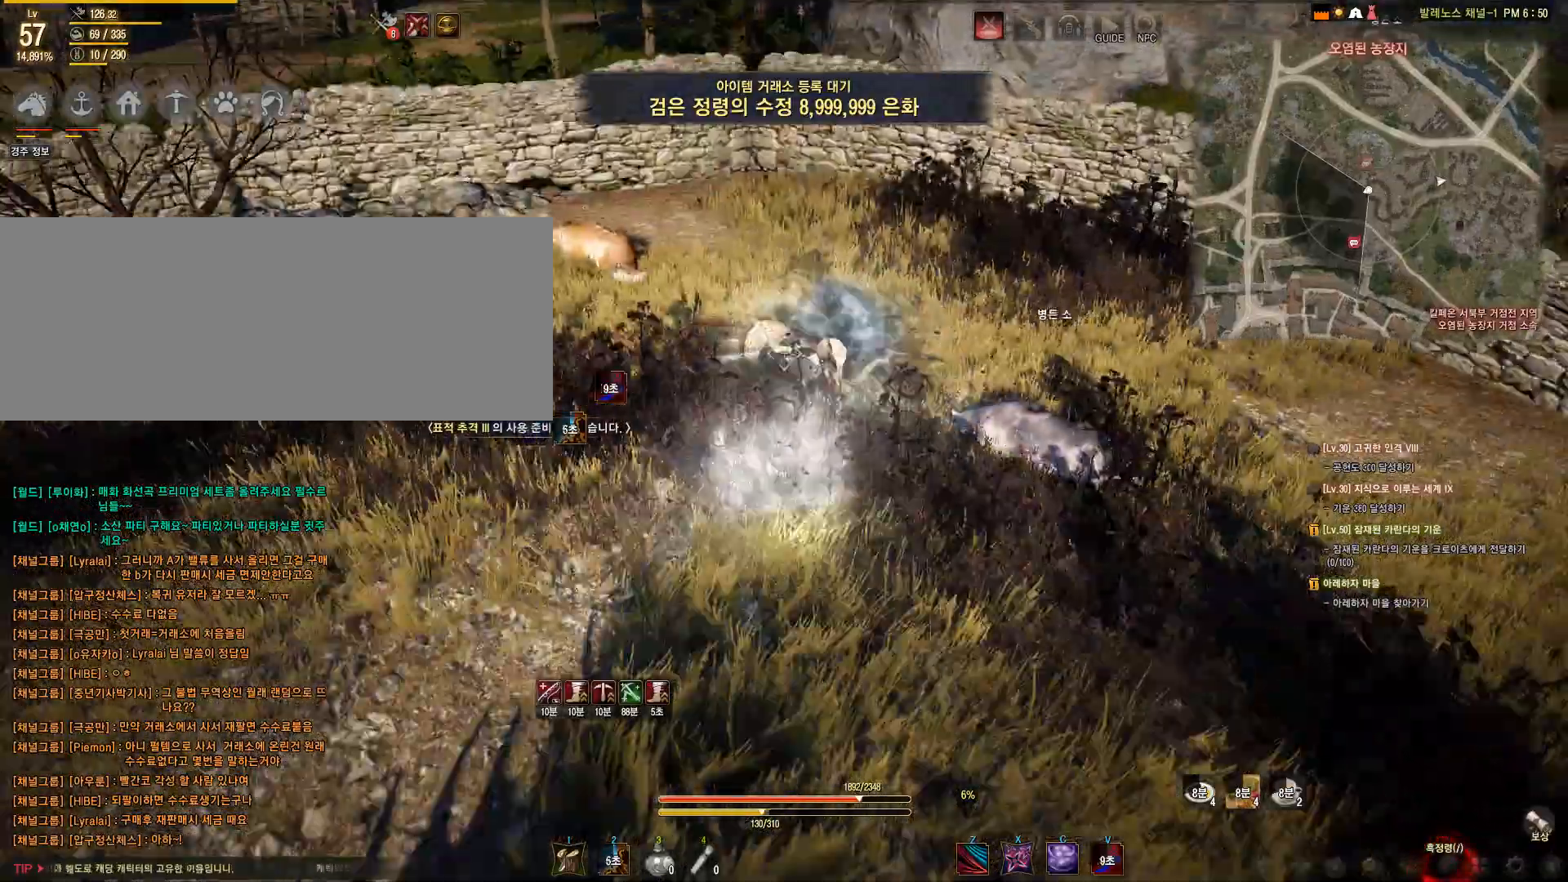
{"keys": [], "mouse": [], "events": [[133, "shift", "up"], [233, "s", "up"]]}
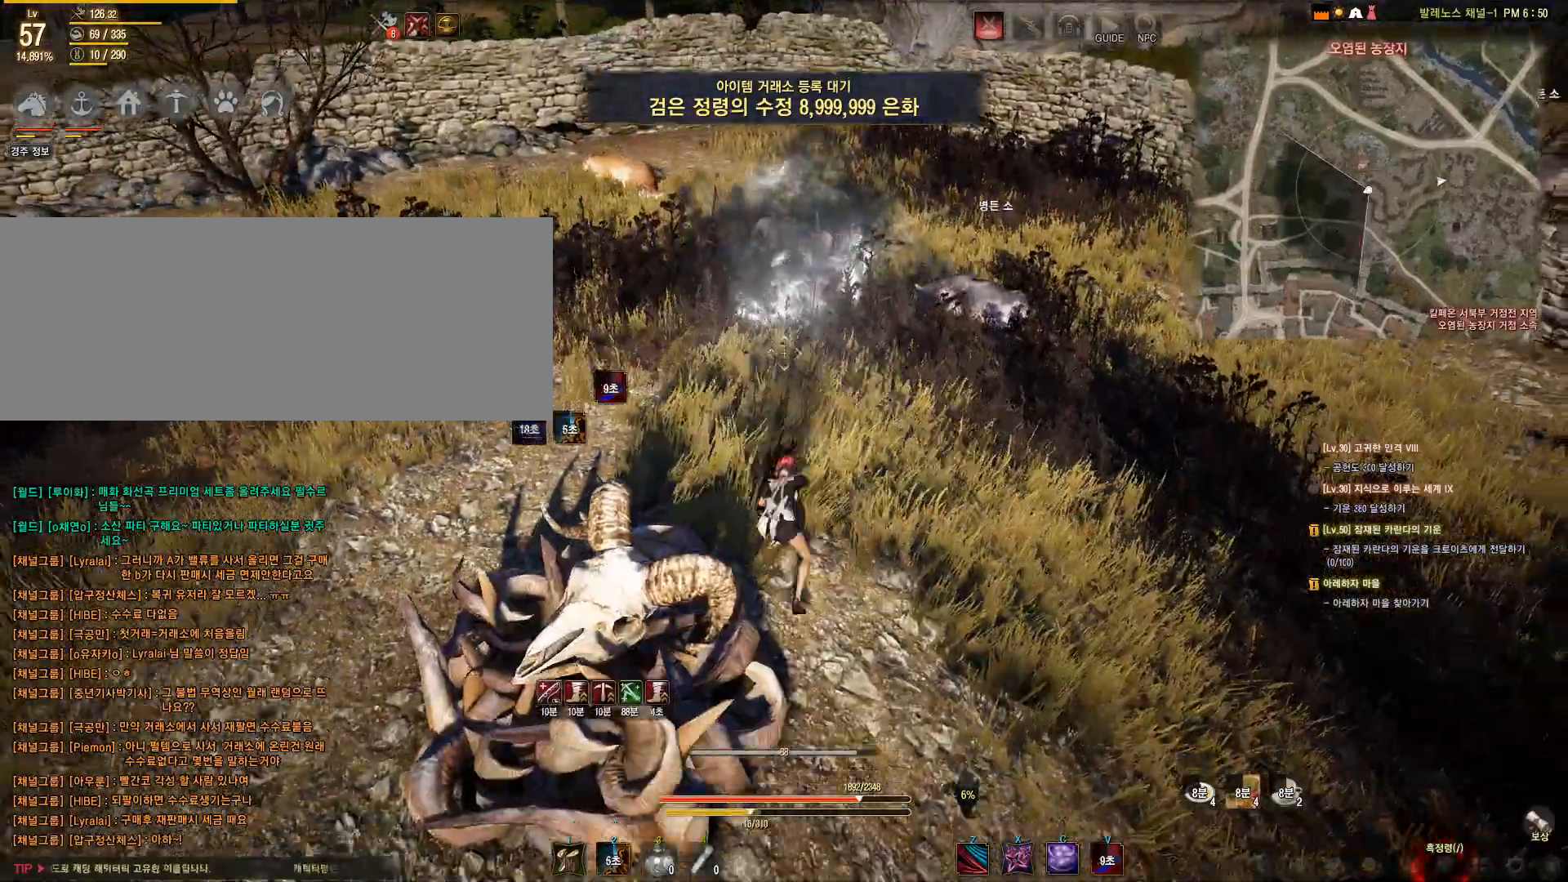
{"keys": ["w"], "mouse": [], "events": [[250, "w", "down"]]}
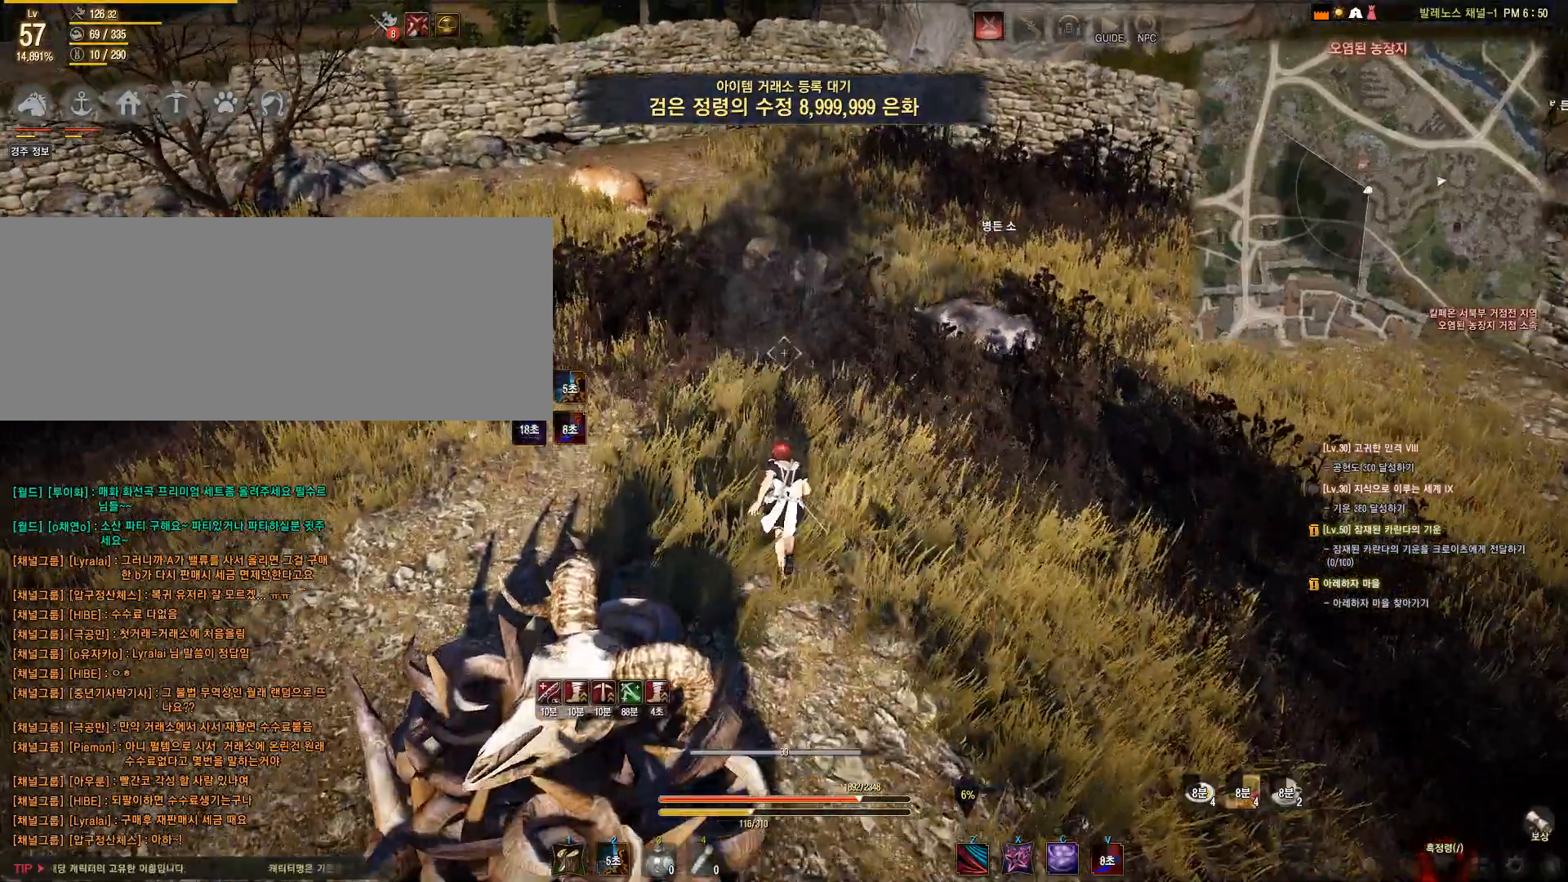
{"keys": ["shift", "space"], "mouse": [], "events": [[233, "w", "up"], [300, "shift", "down"], [367, "space", "down"]]}
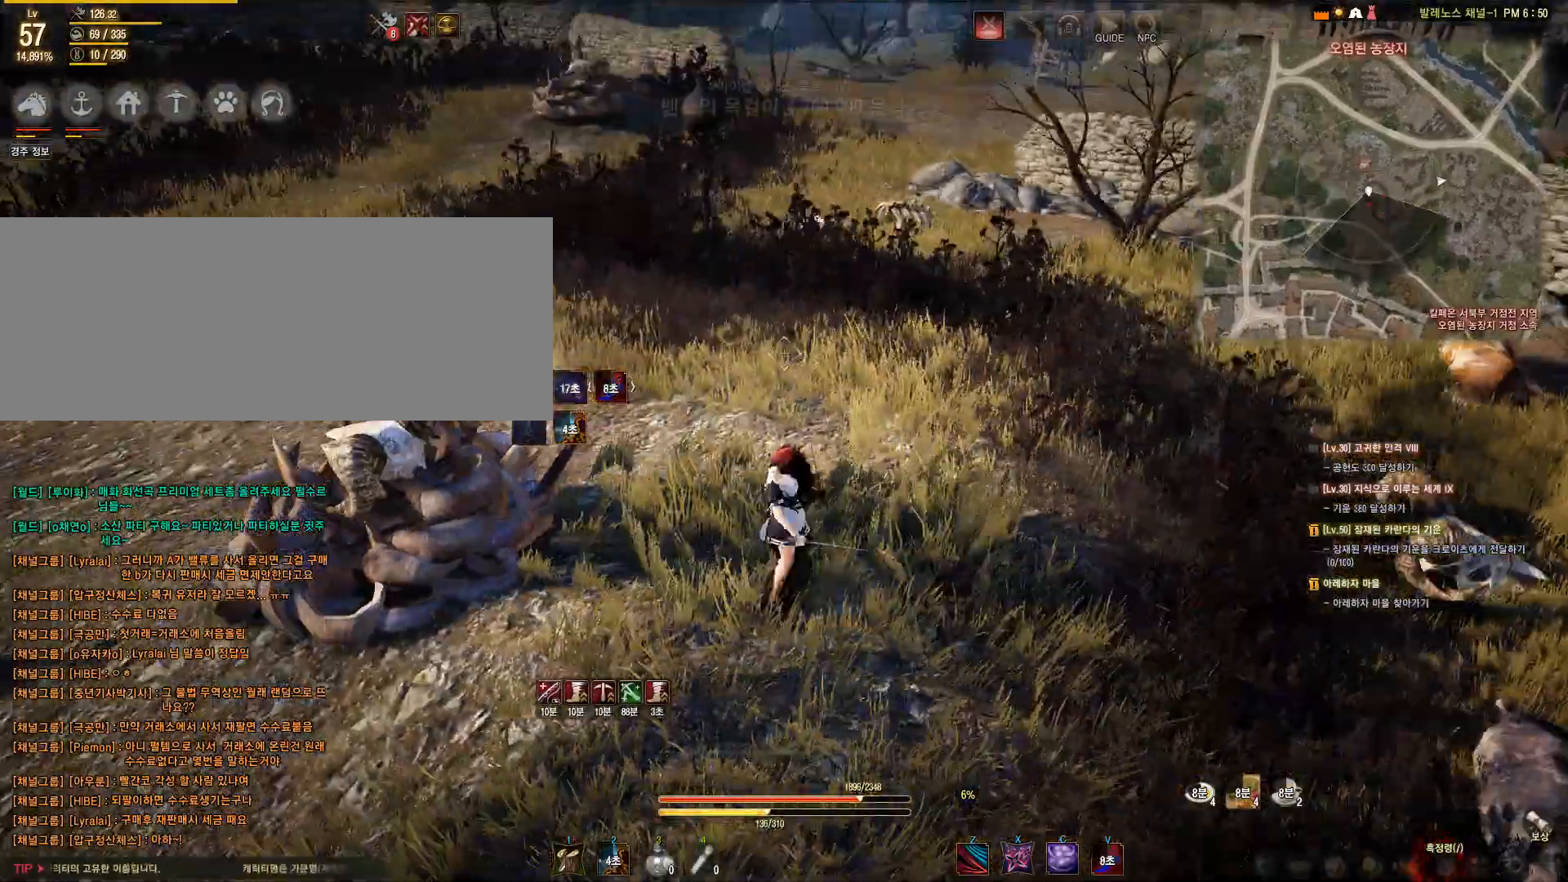
{"keys": ["a"], "mouse": [], "events": [[67, "shift", "up"], [67, "space", "up"], [333, "a", "down"]]}
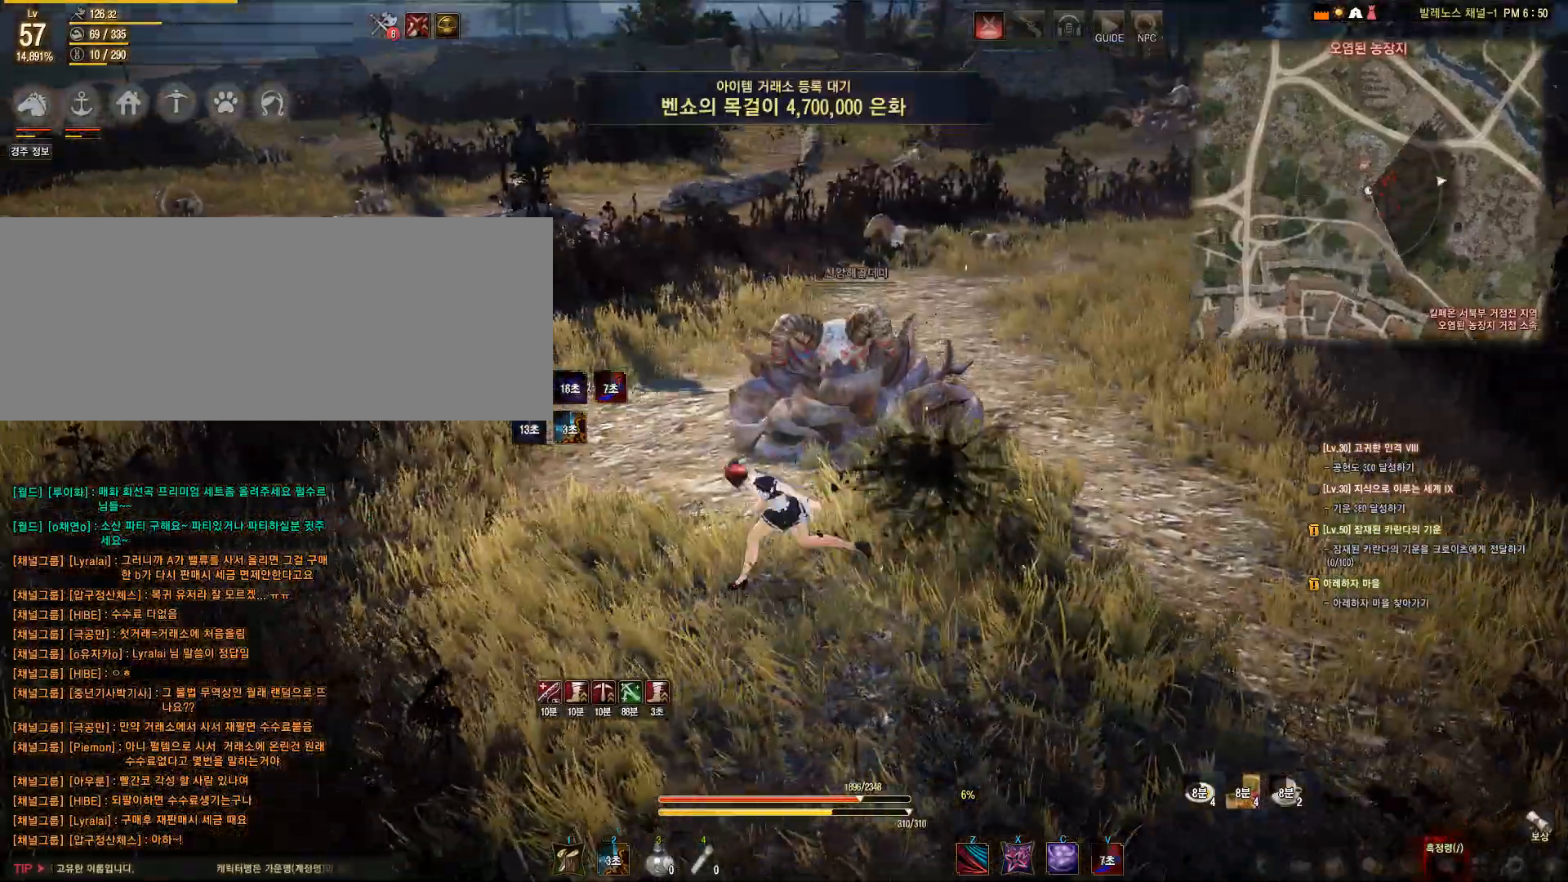
{"keys": ["w"], "mouse": [], "events": [[317, "w", "down"], [433, "a", "up"]]}
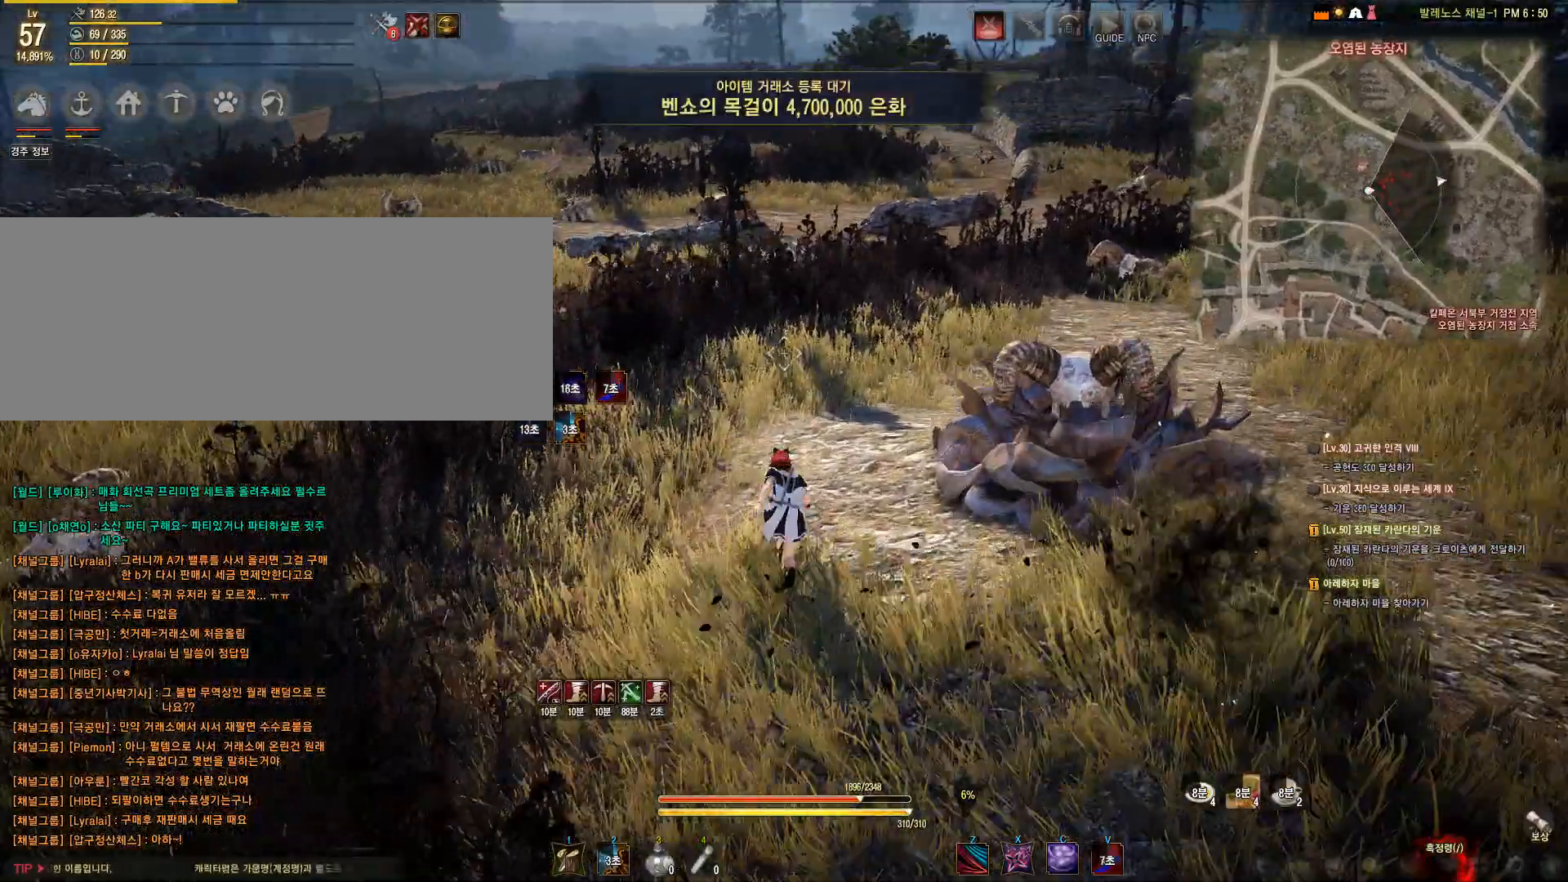
{"keys": ["w"], "mouse": [], "events": []}
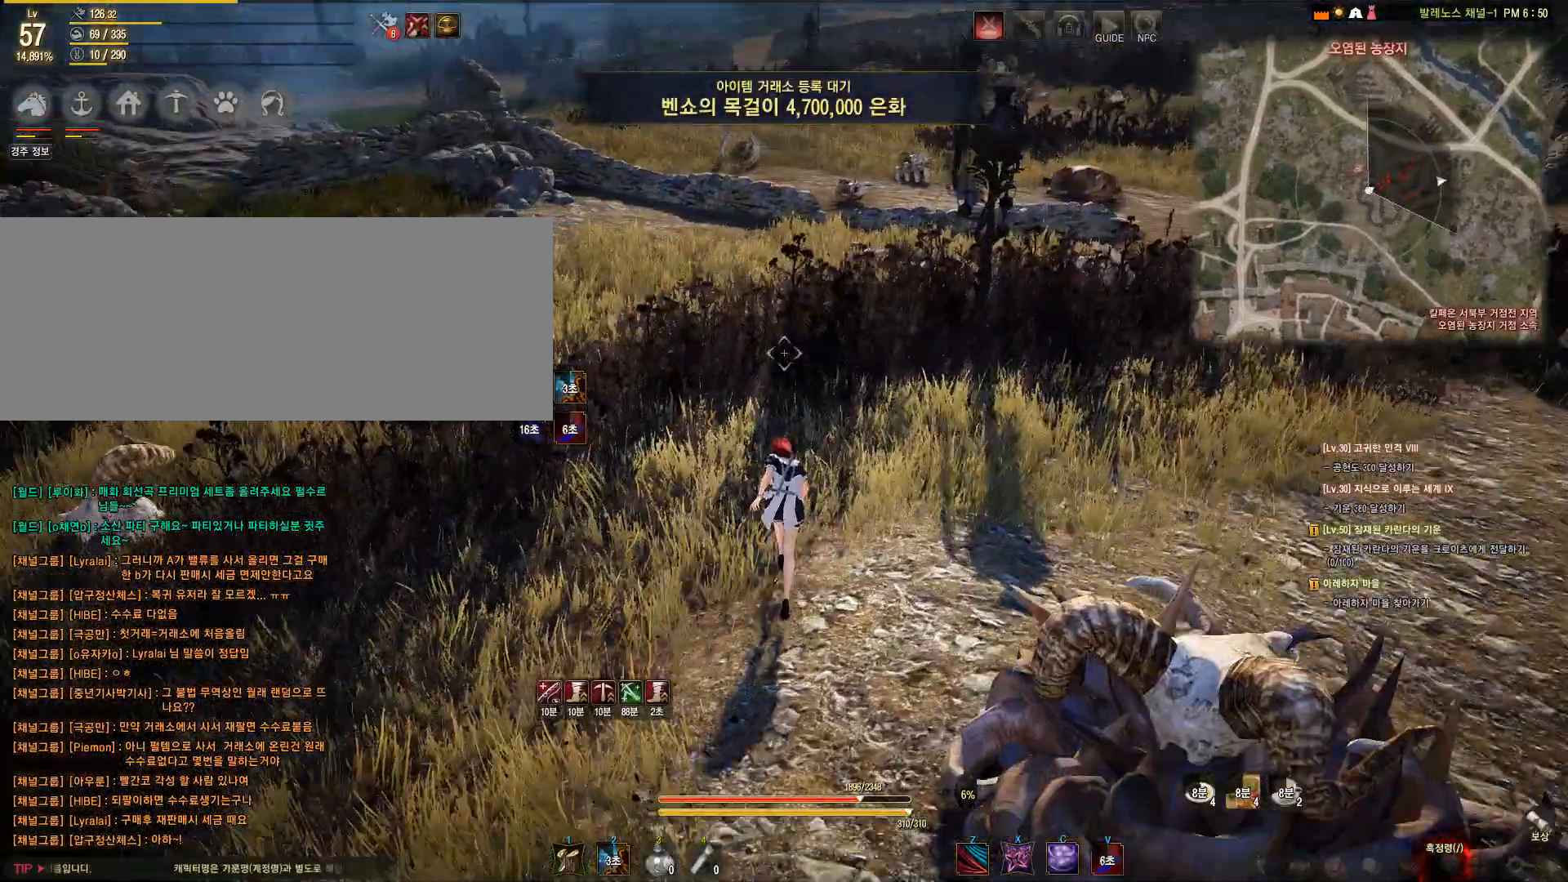
{"keys": ["w"], "mouse": [], "events": [[17, "w", "up"], [283, "w", "down"]]}
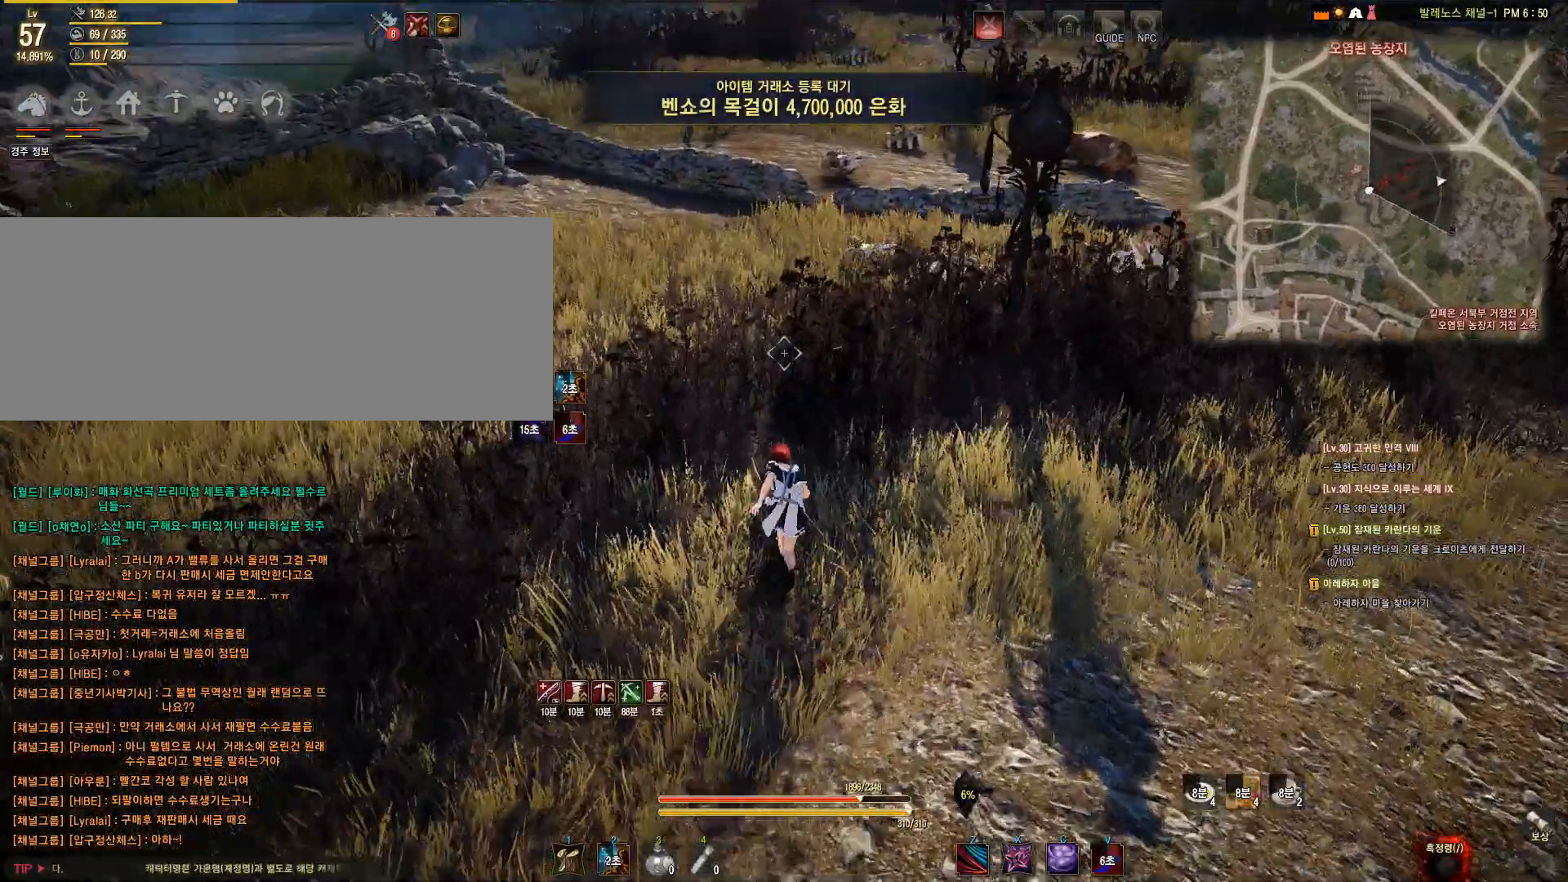
{"keys": ["w"], "mouse": [], "events": []}
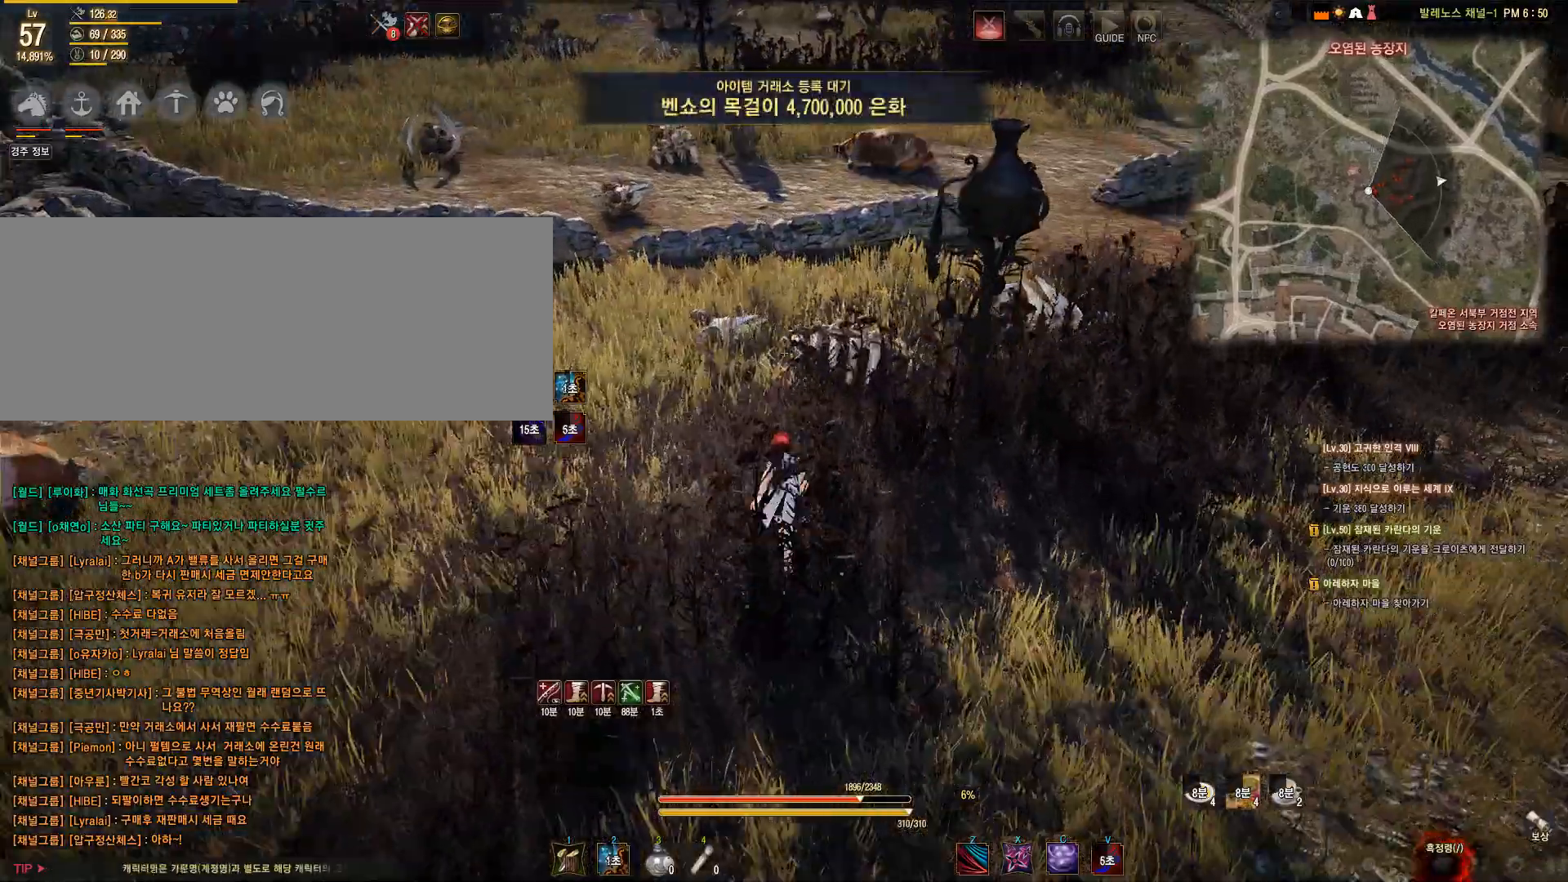
{"keys": [], "mouse": [], "events": [[67, "w", "up"]]}
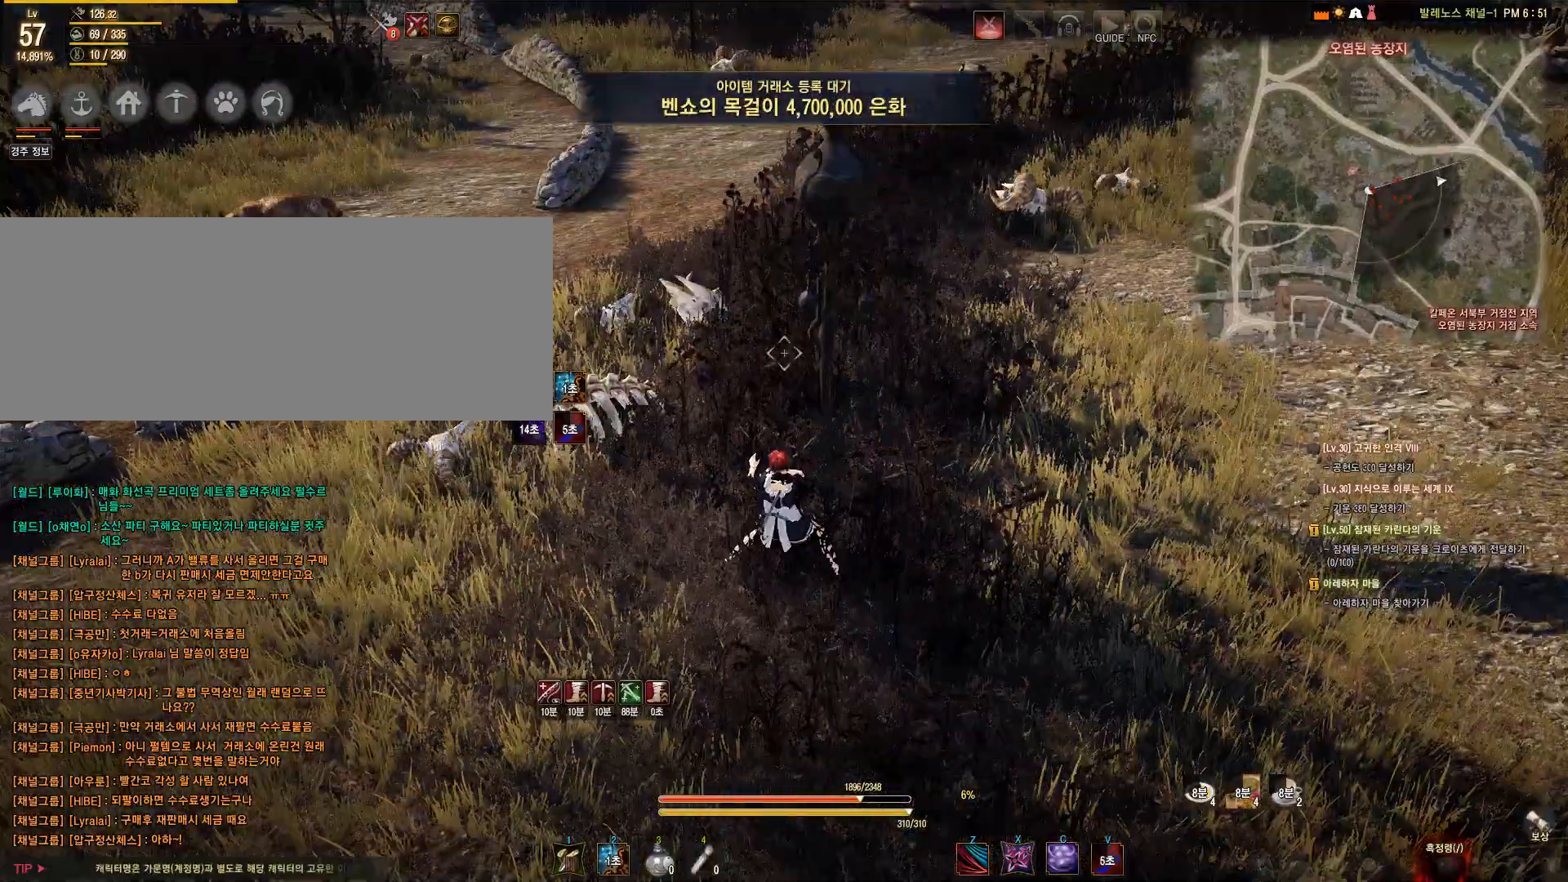
{"keys": ["d", "w"], "mouse": [], "events": [[167, "d", "down"], [217, "w", "down"]]}
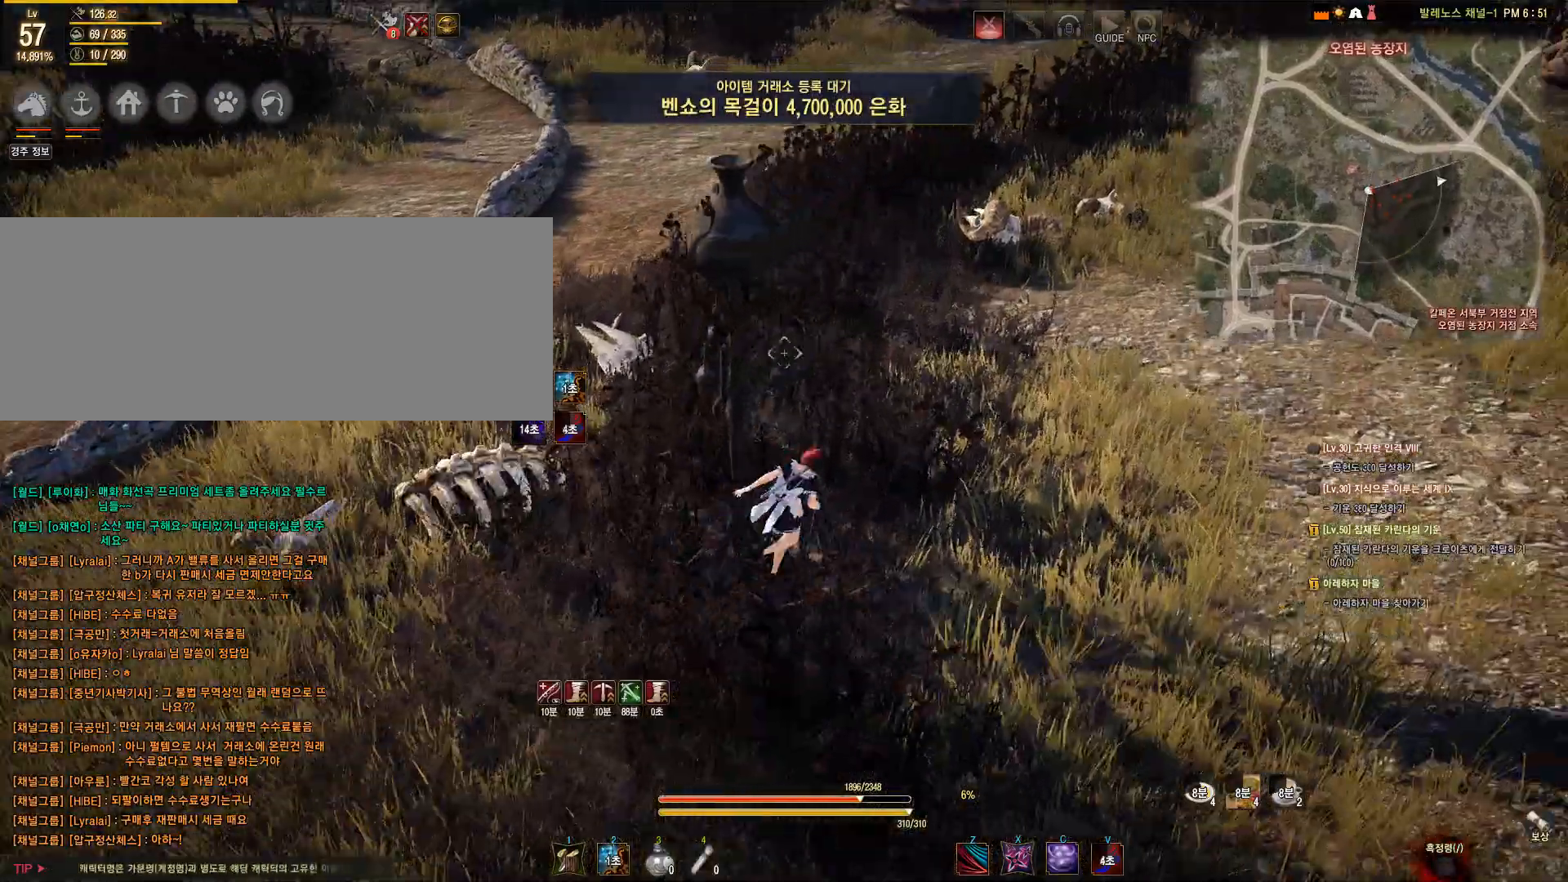
{"keys": ["w"], "mouse": [], "events": [[300, "d", "up"]]}
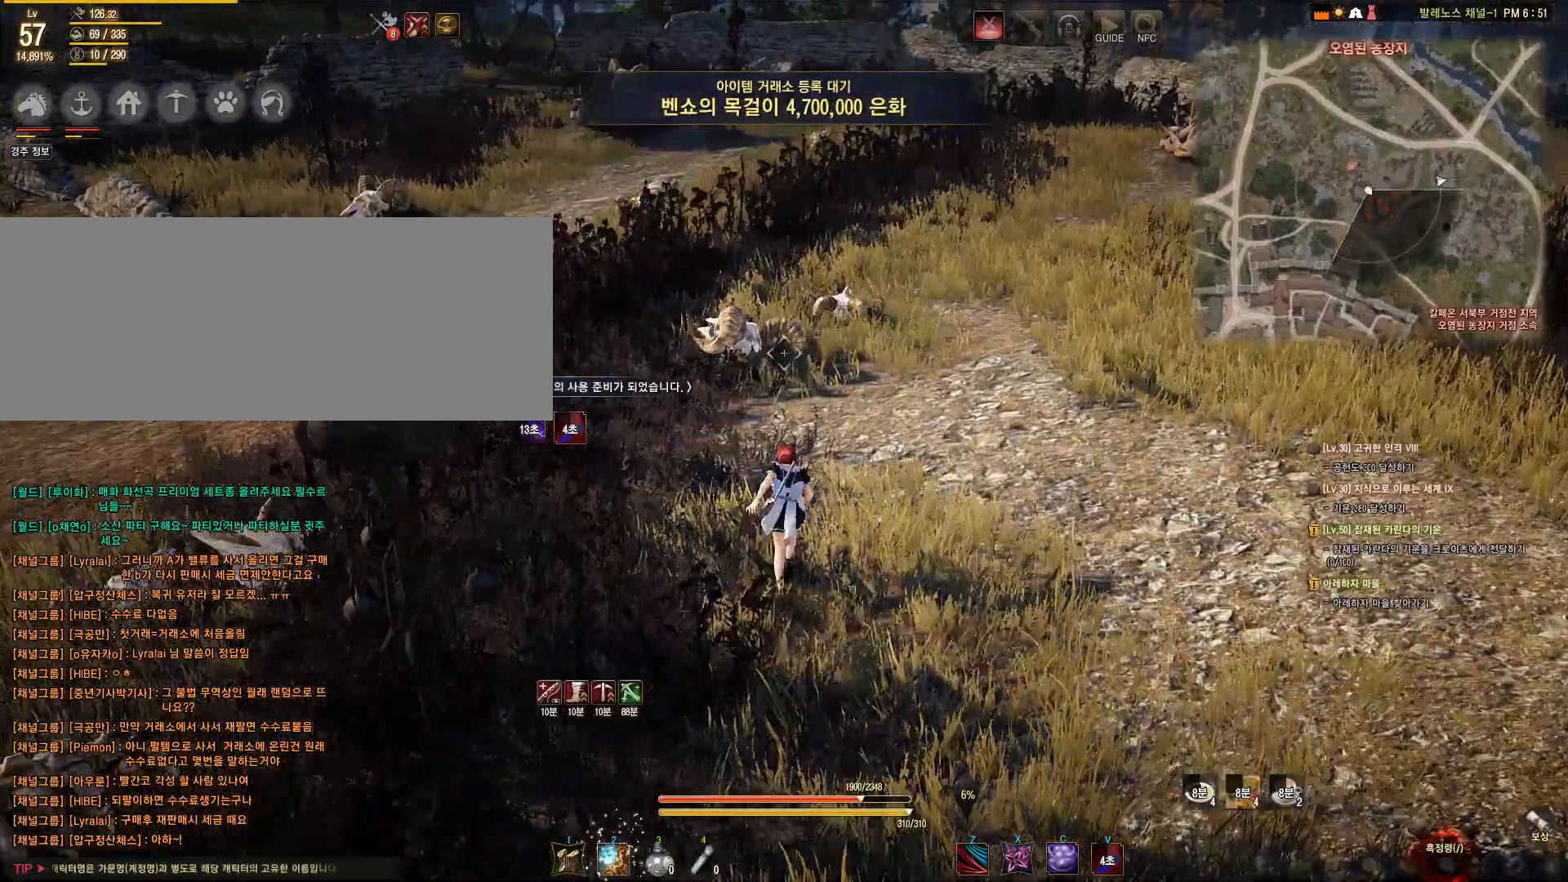
{"keys": ["d", "w"], "mouse": [], "events": [[317, "d", "down"]]}
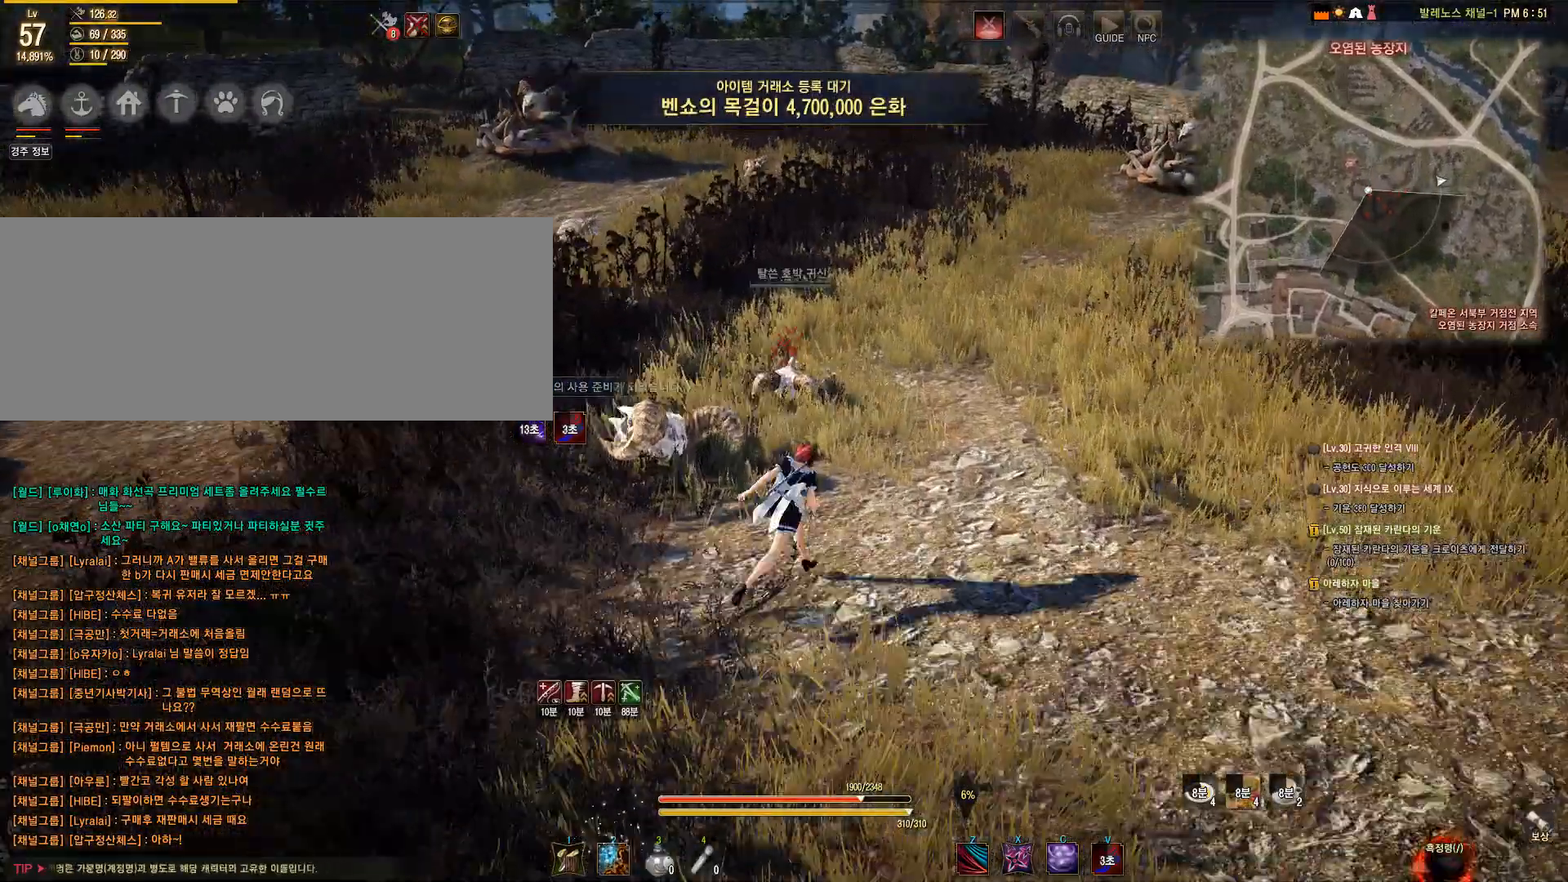
{"keys": [], "mouse": [], "events": [[200, "d", "up"], [200, "w", "up"]]}
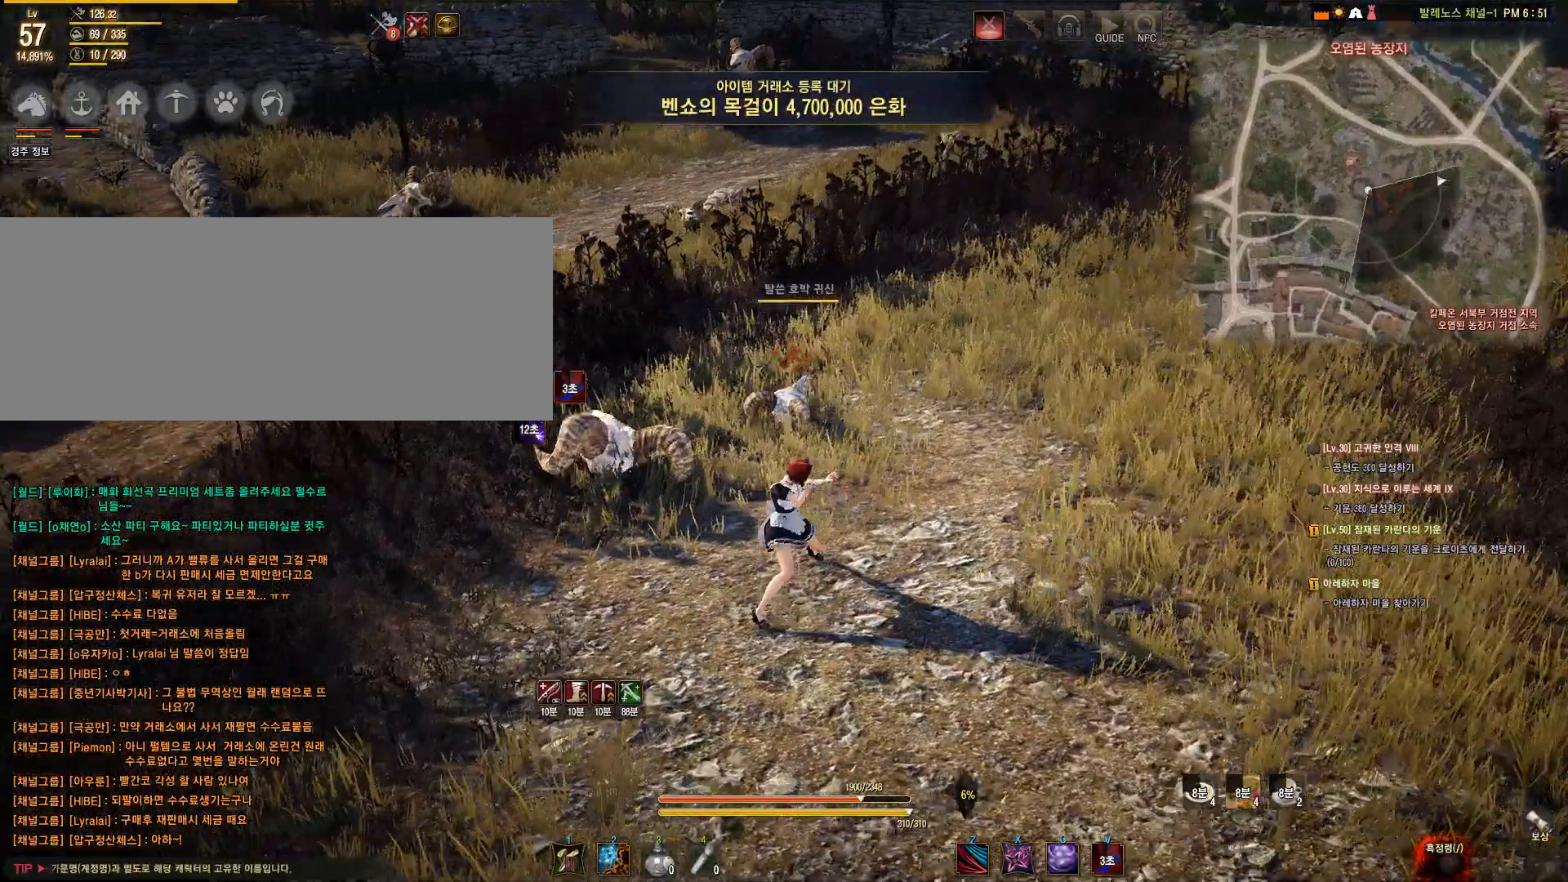
{"keys": ["f", "shift"], "mouse": [], "events": [[333, "shift", "down"], [467, "f", "down"]]}
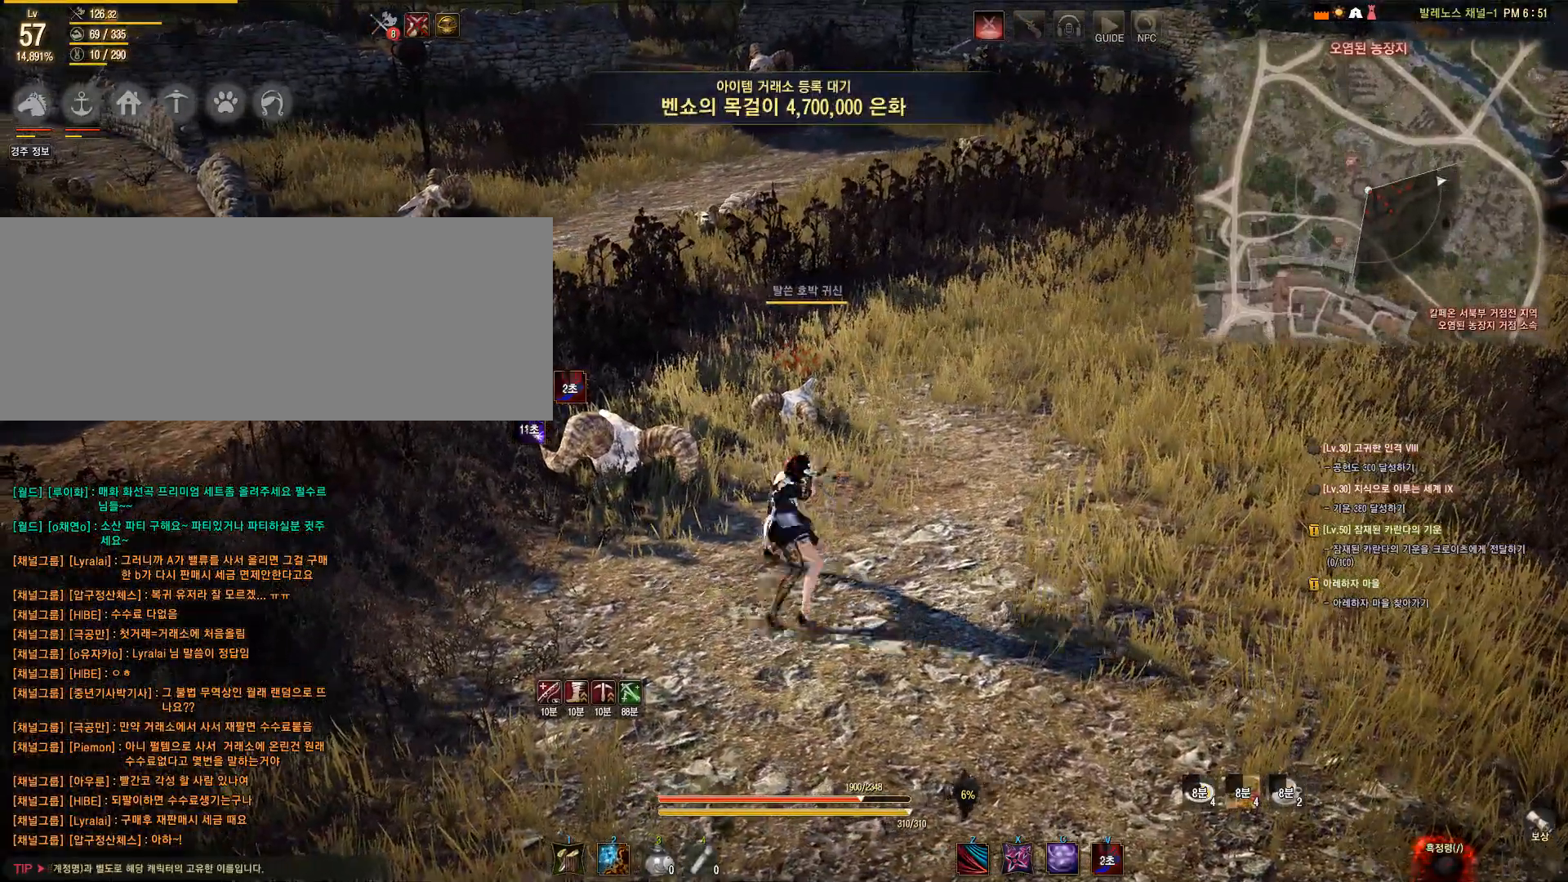
{"keys": [], "mouse": [], "events": [[317, "f", "up"], [350, "shift", "up"]]}
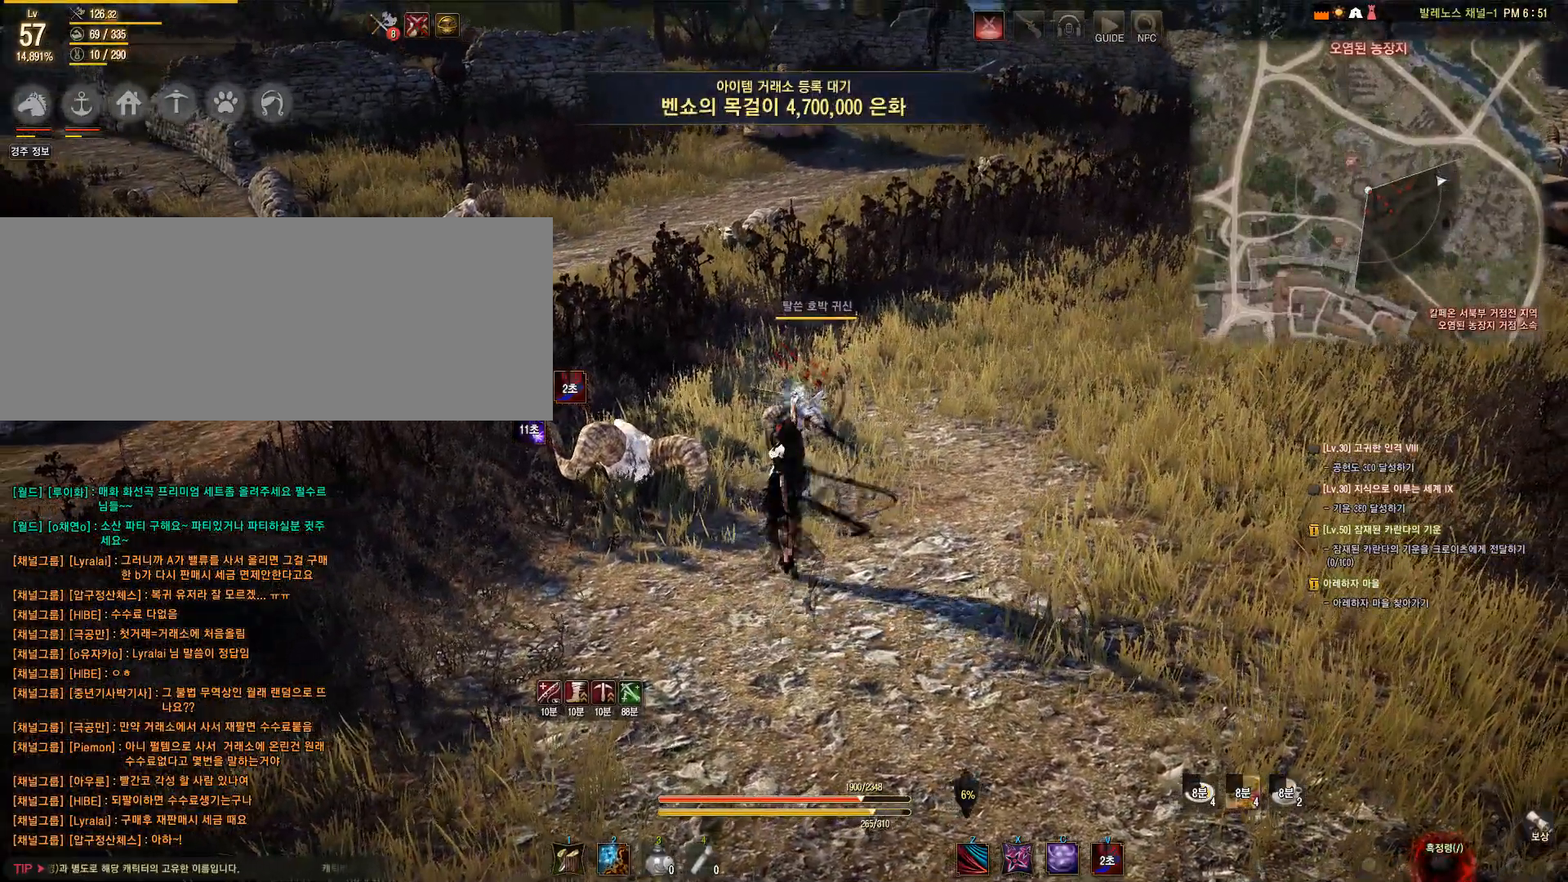
{"keys": ["d", "shift"], "mouse": [], "events": [[483, "d", "down"], [483, "shift", "down"]]}
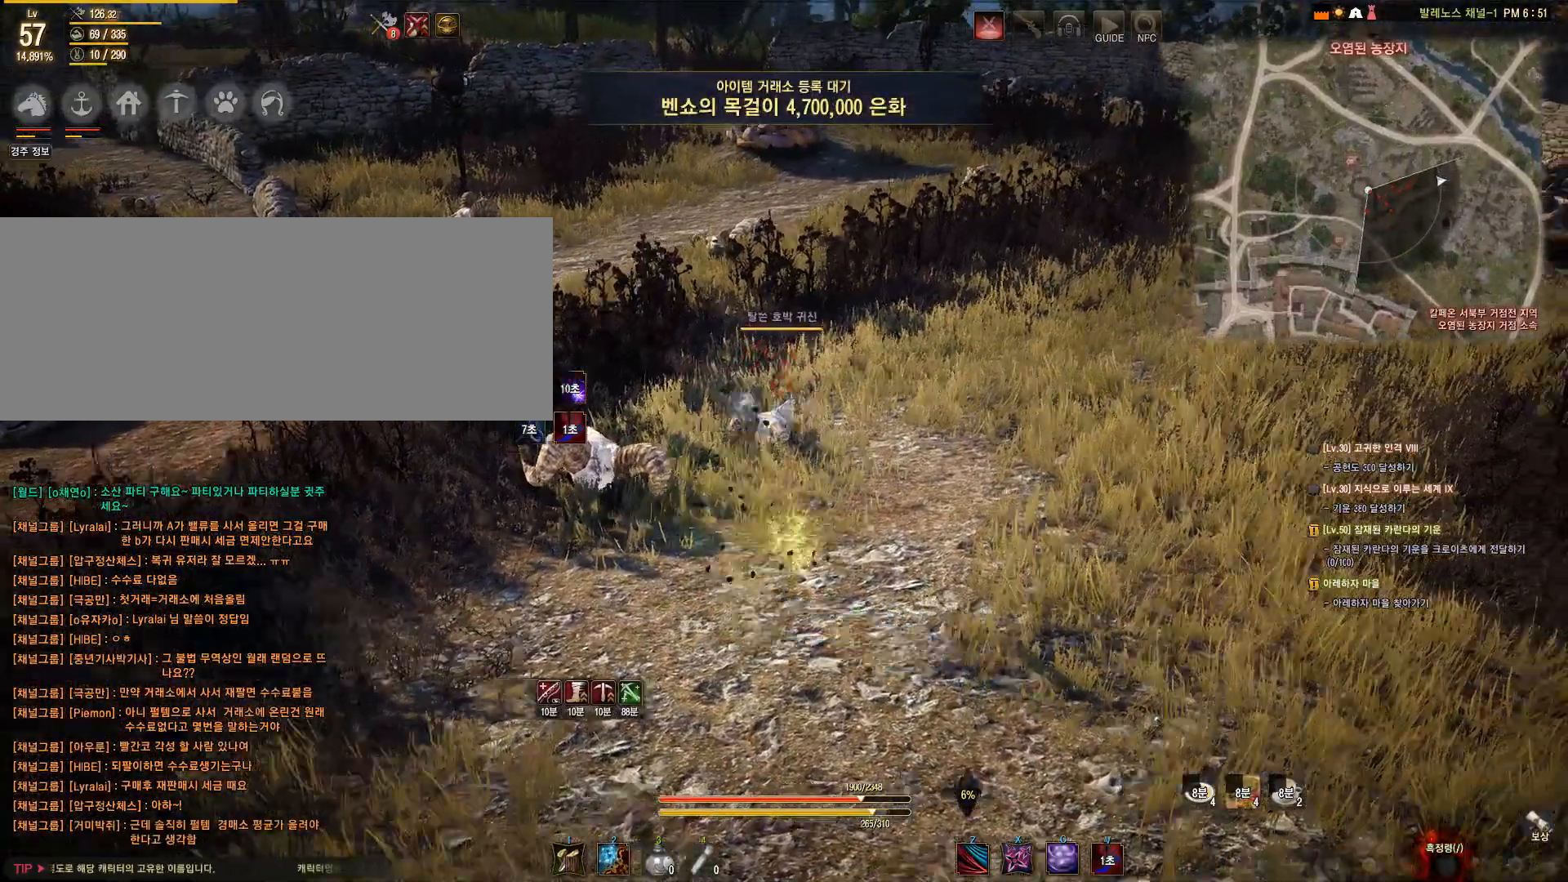
{"keys": ["d"], "mouse": [], "events": [[150, "shift", "up"]]}
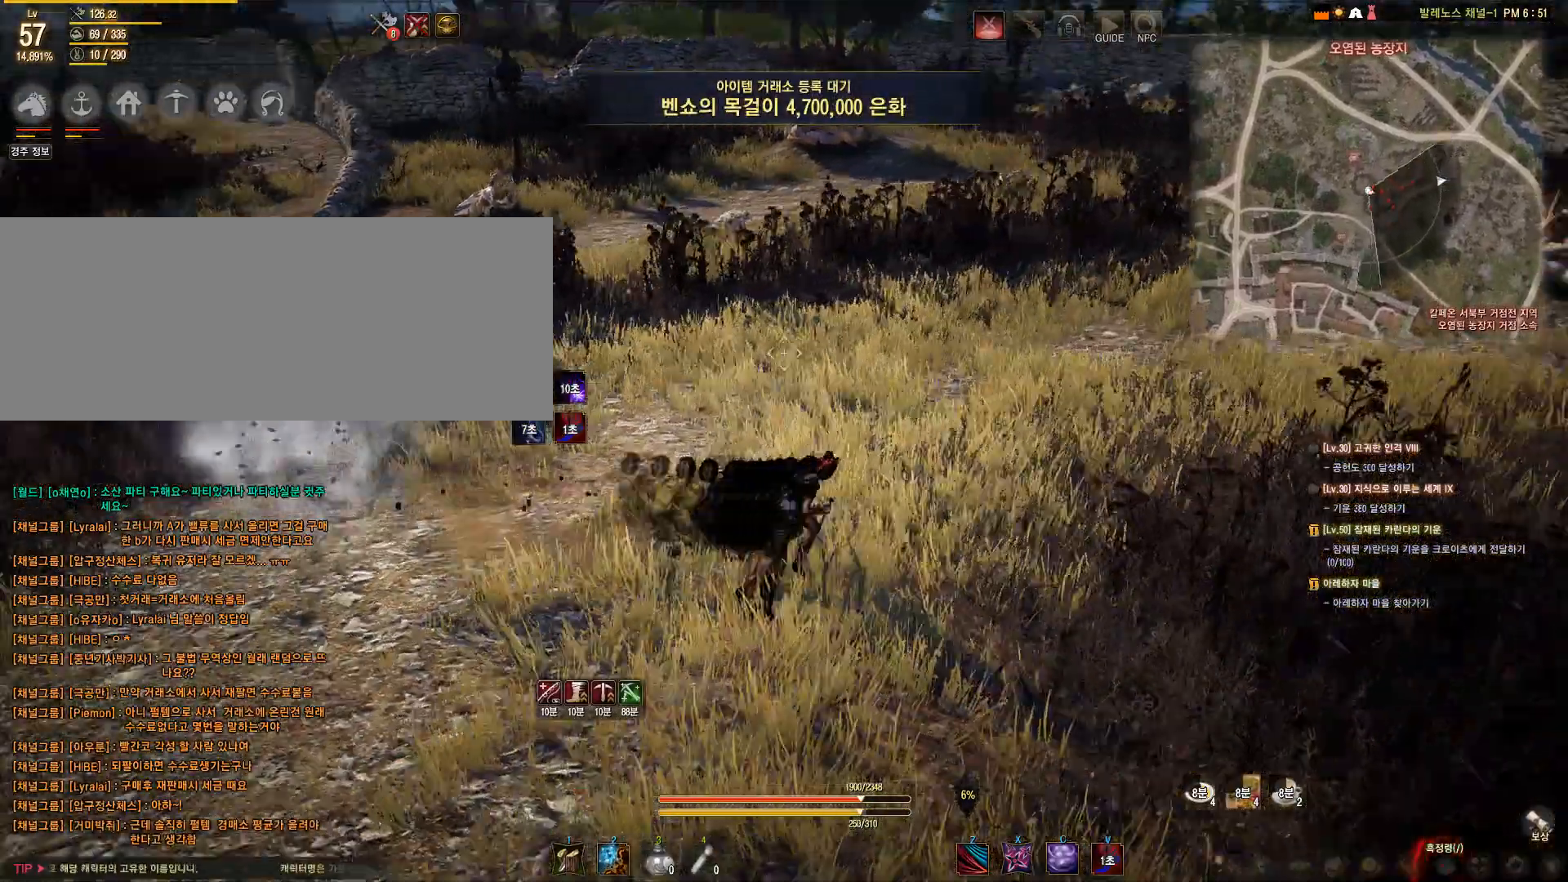
{"keys": ["w"], "mouse": [], "events": [[50, "d", "up"], [83, "w", "down"]]}
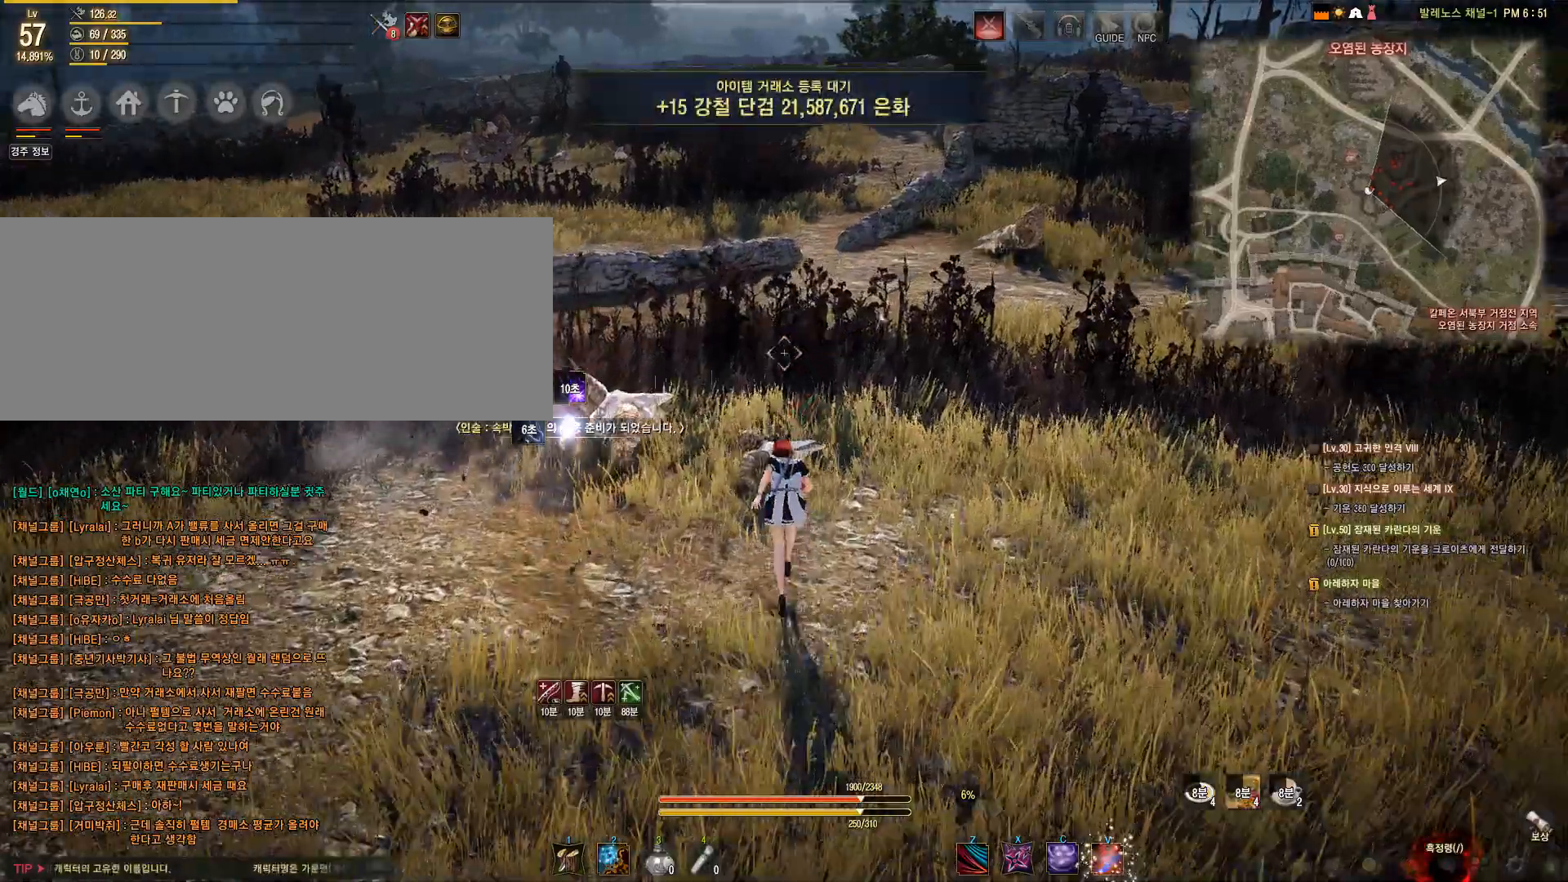
{"keys": [], "mouse": [], "events": [[83, "w", "up"], [200, "shift", "down"], [367, "f", "down"], [433, "f", "up"], [433, "shift", "up"]]}
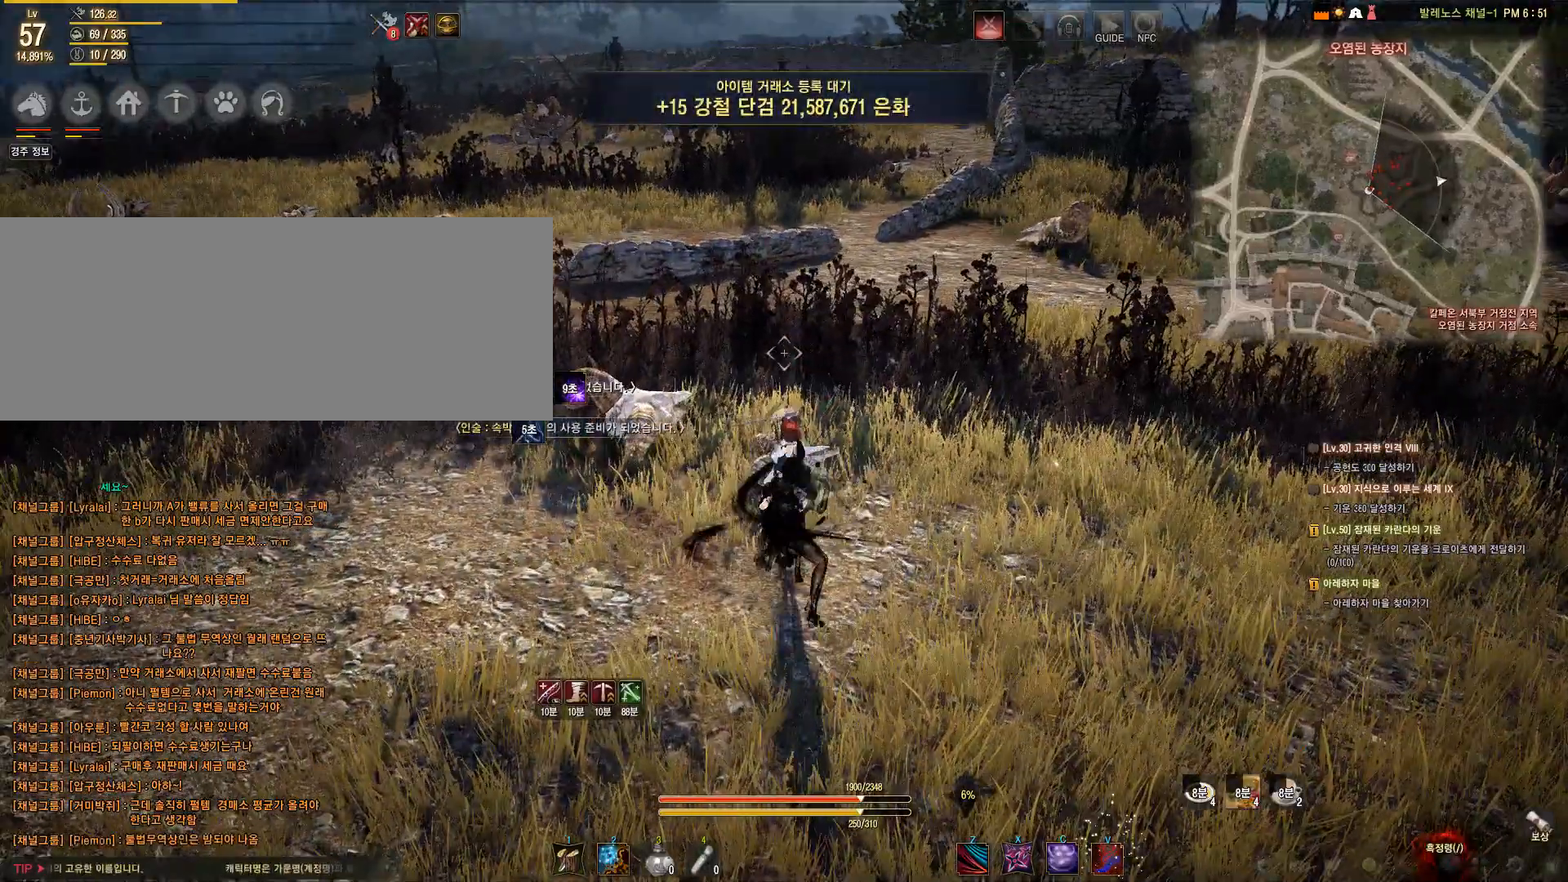
{"keys": [], "mouse": [], "events": []}
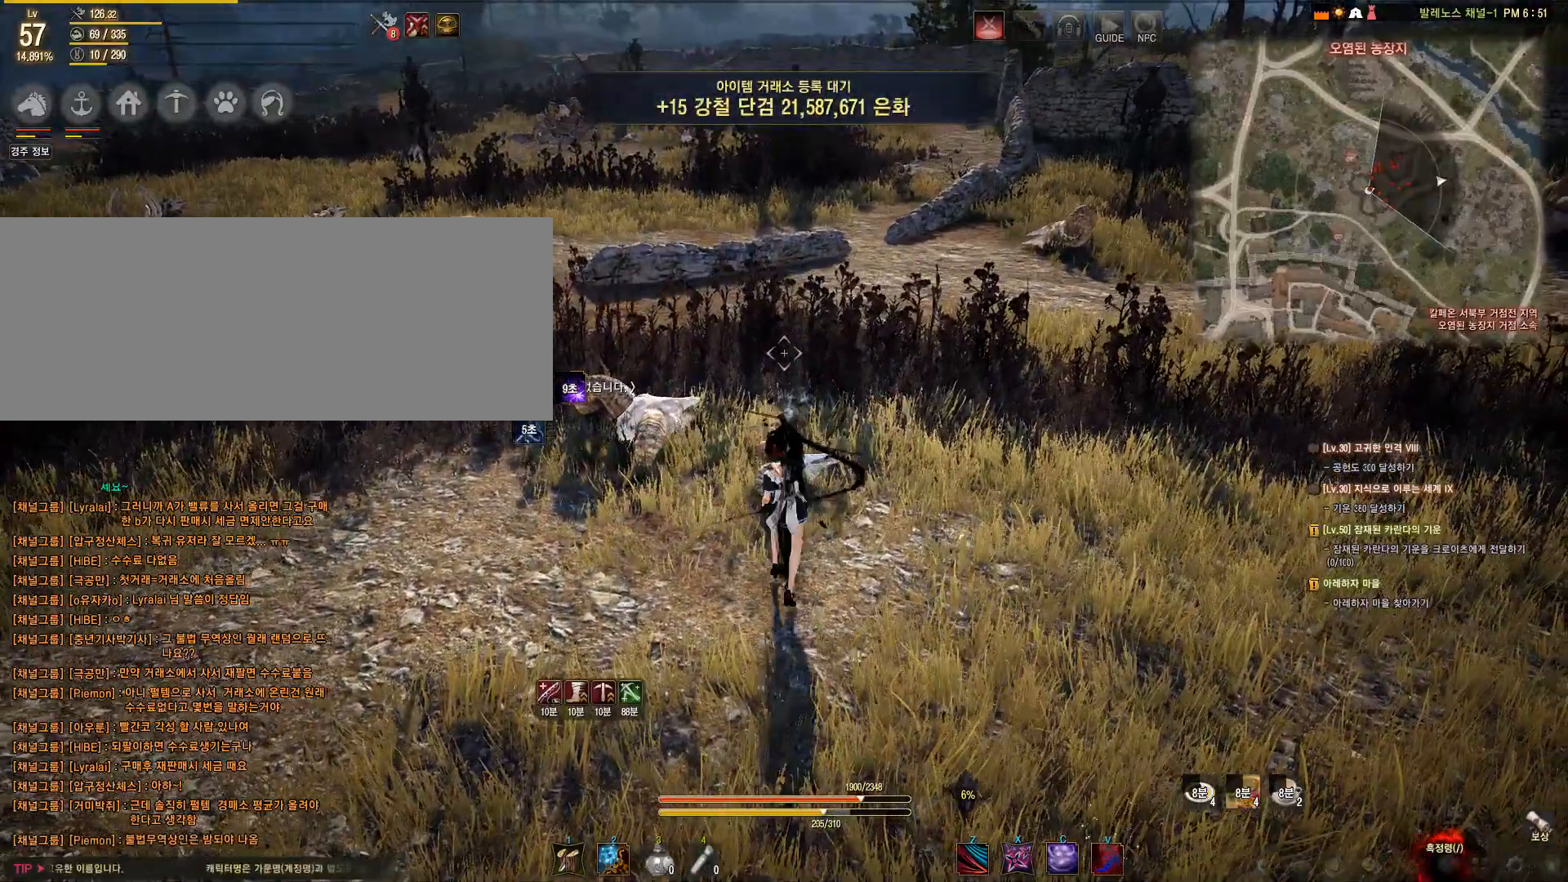
{"keys": ["d"], "mouse": [], "events": [[133, "d", "down"], [217, "shift", "down"], [500, "shift", "up"]]}
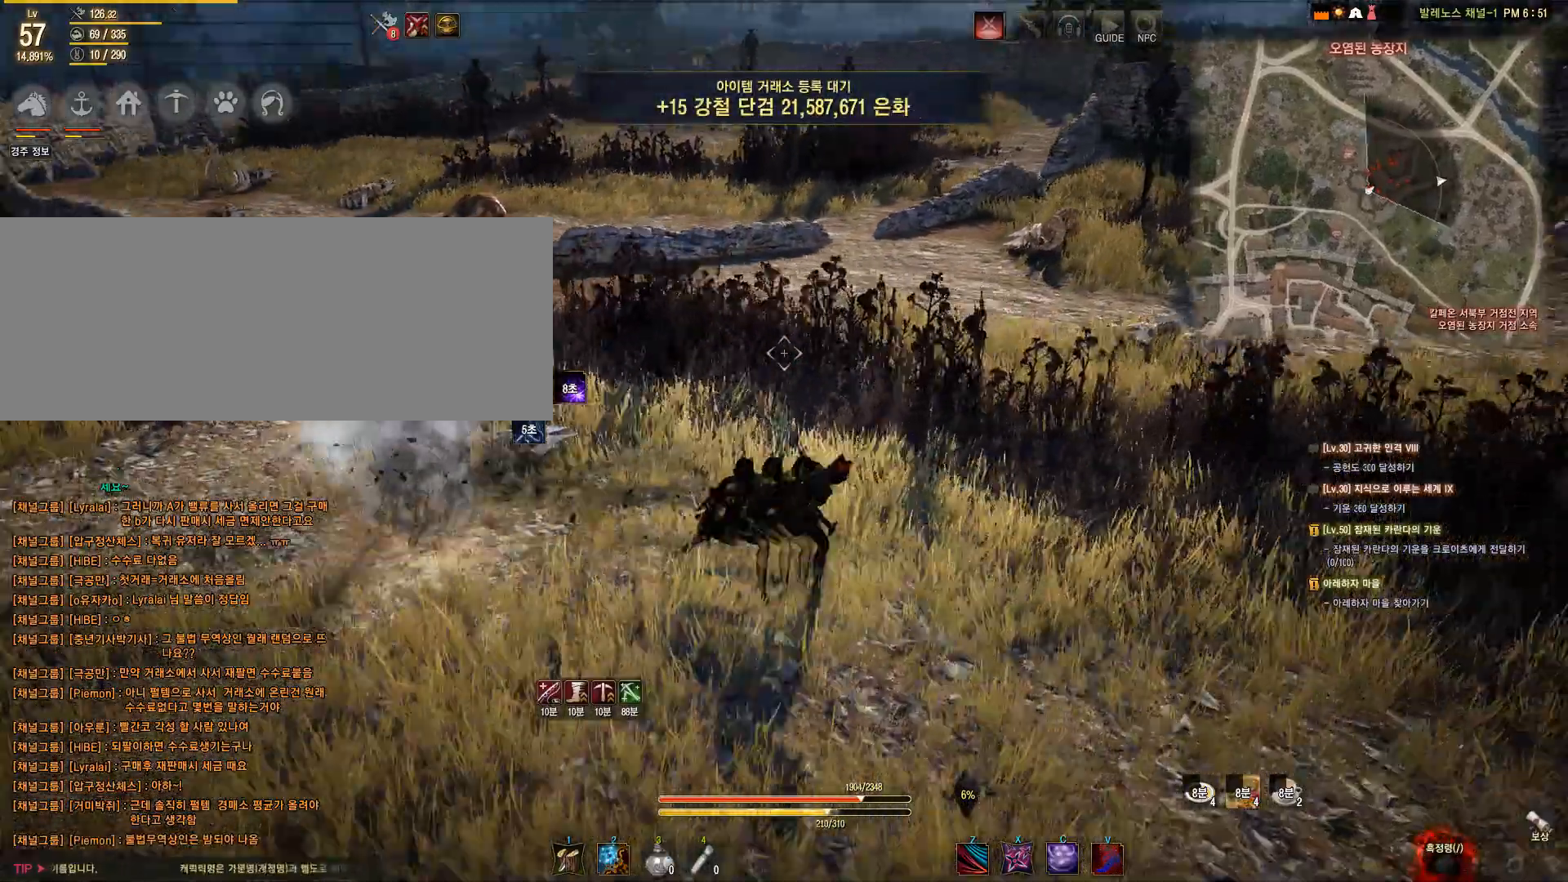
{"keys": ["w"], "mouse": [], "events": [[133, "d", "up"], [400, "w", "down"]]}
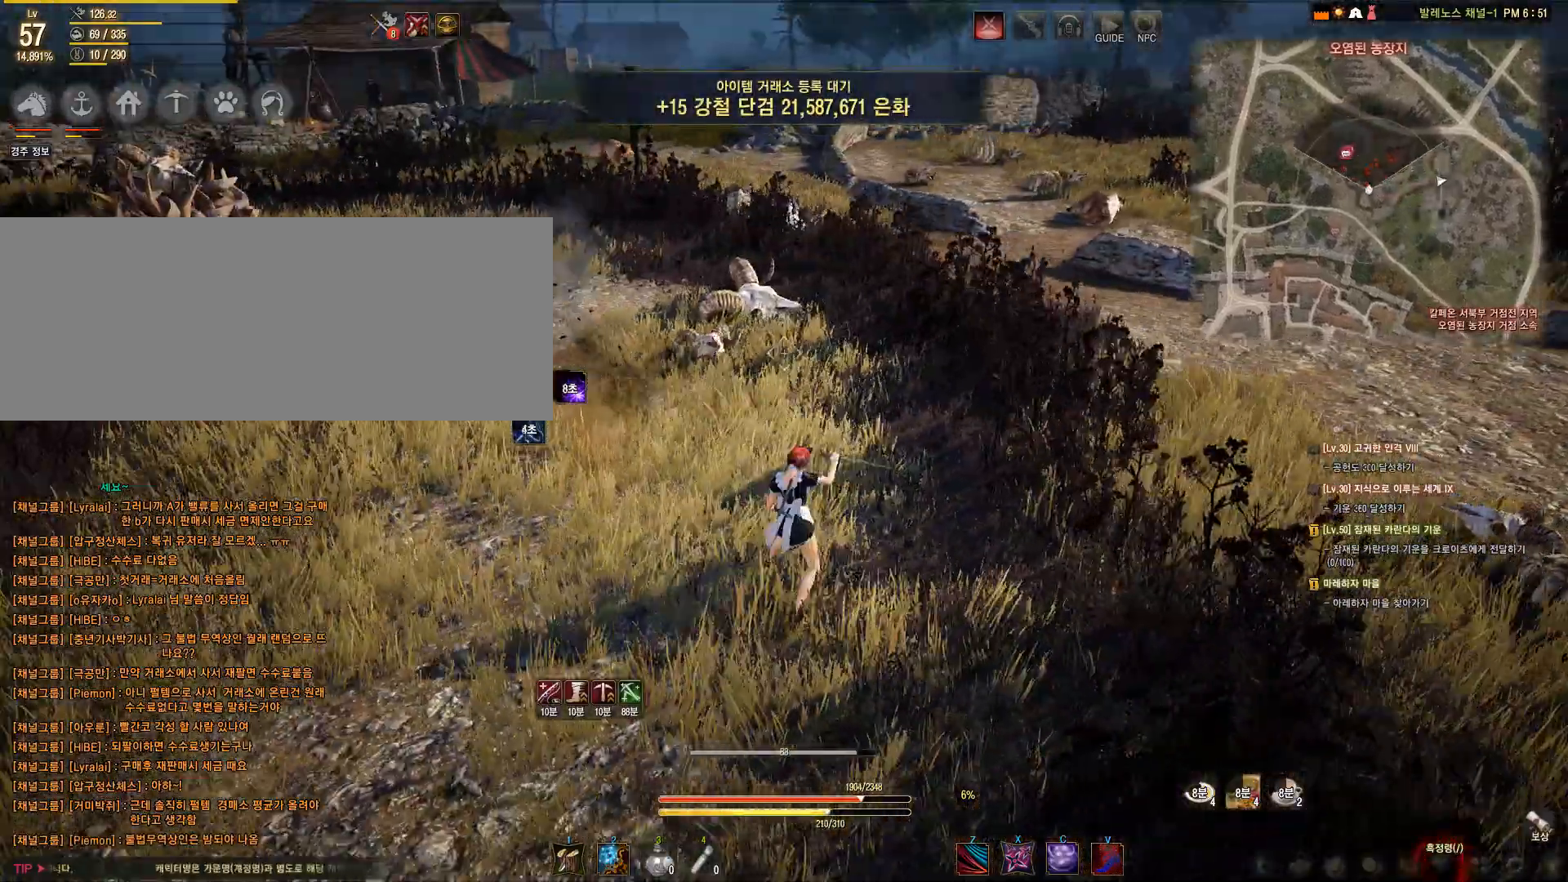
{"keys": [], "mouse": [], "events": [[467, "w", "up"]]}
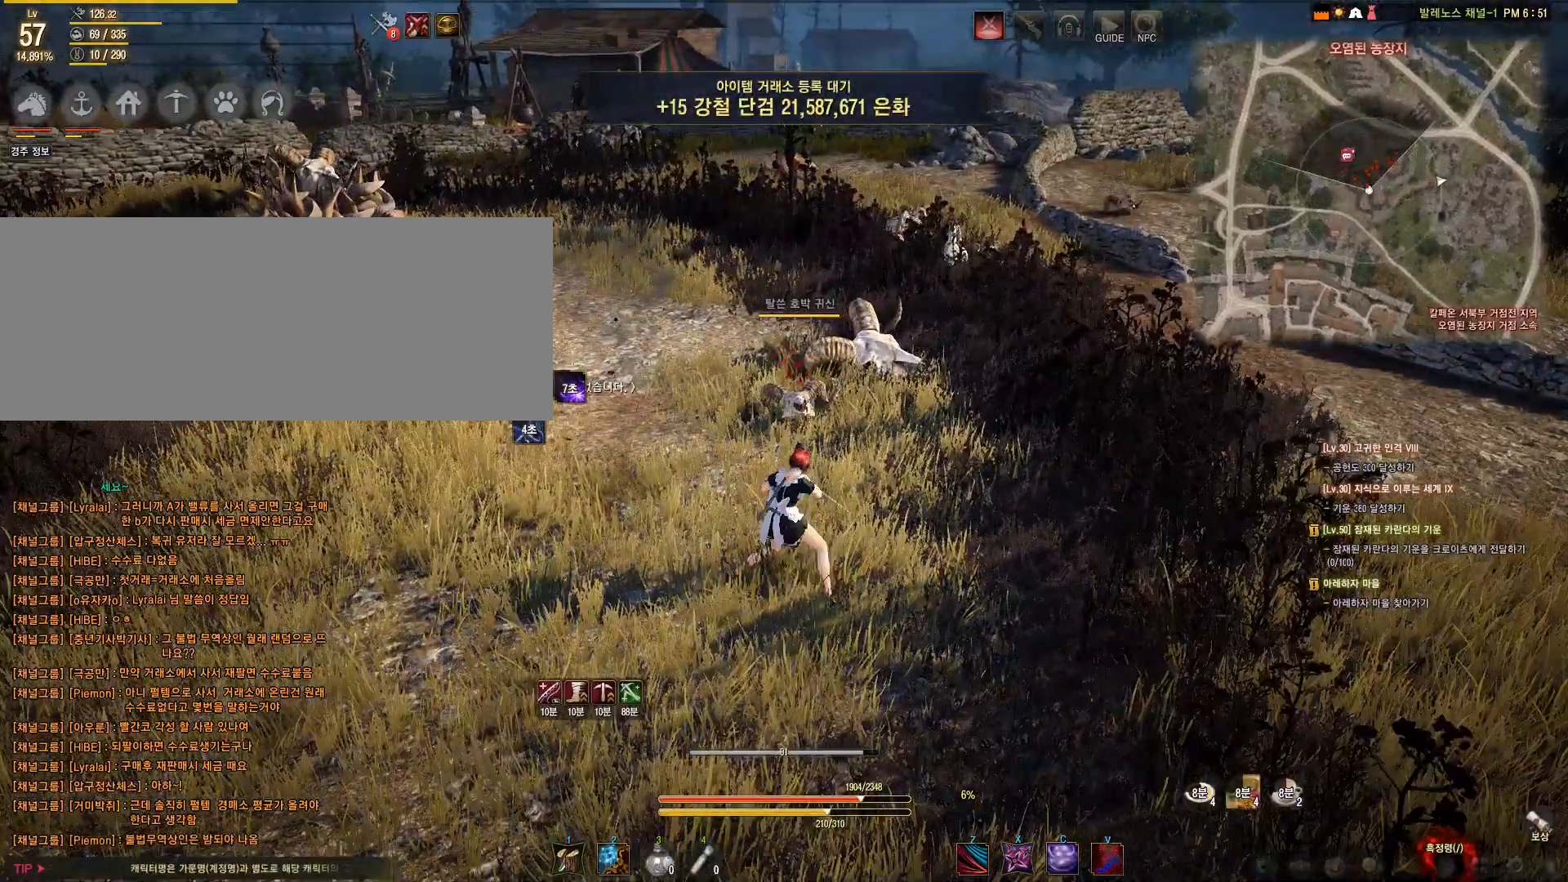
{"keys": ["shift"], "mouse": [], "events": [[83, "shift", "down"], [167, "f", "down"], [483, "f", "up"]]}
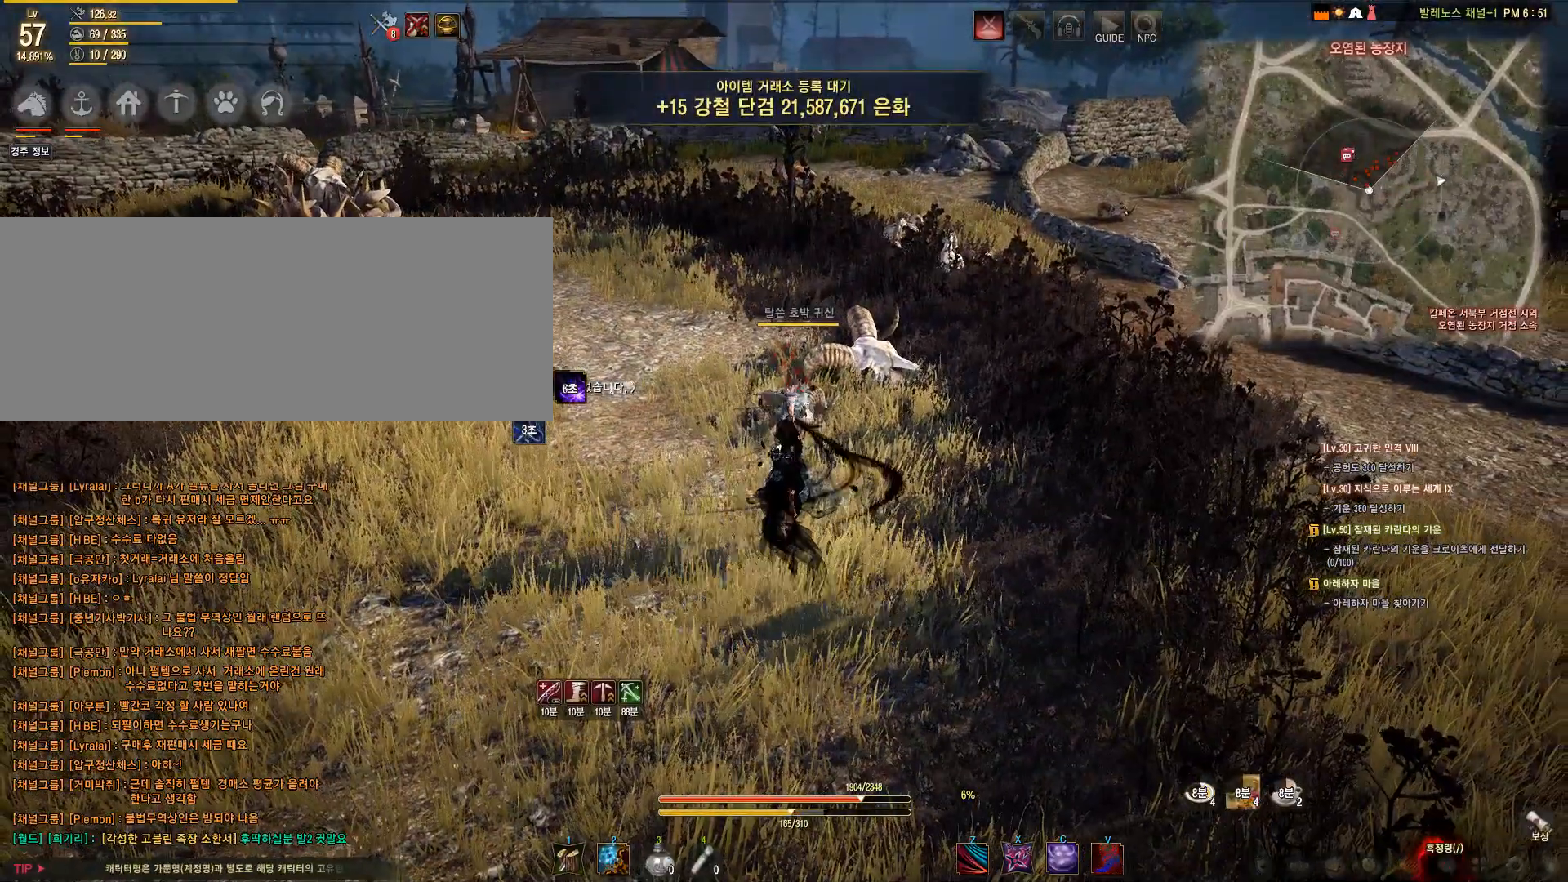
{"keys": [], "mouse": [], "events": [[17, "shift", "up"]]}
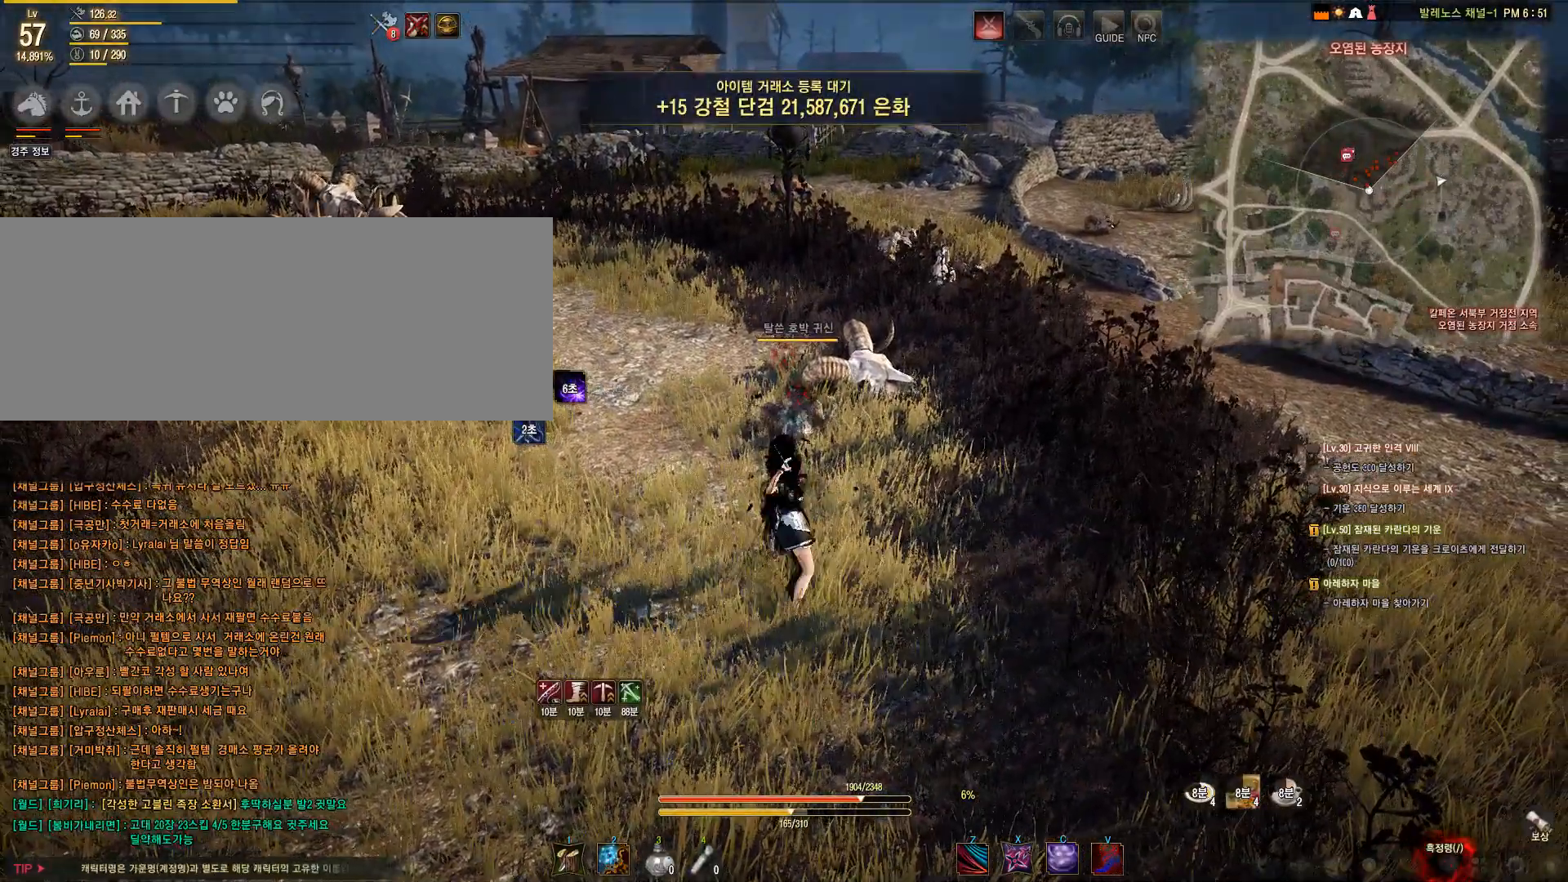
{"keys": ["a"], "mouse": [], "events": [[183, "a", "down"], [233, "shift", "down"], [367, "shift", "up"]]}
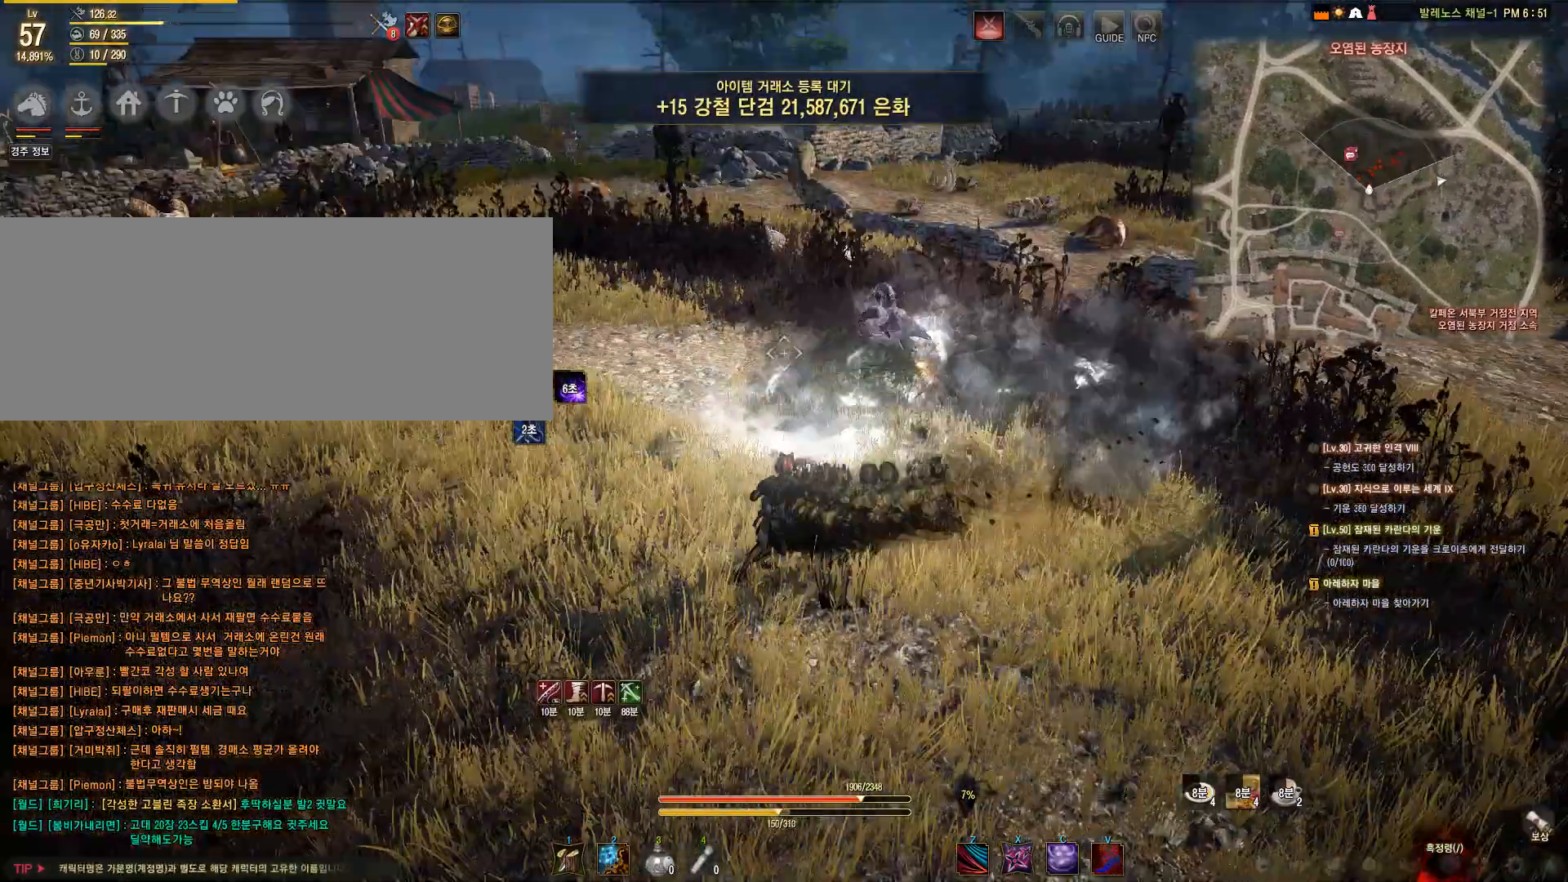
{"keys": [], "mouse": [], "events": [[67, "a", "up"]]}